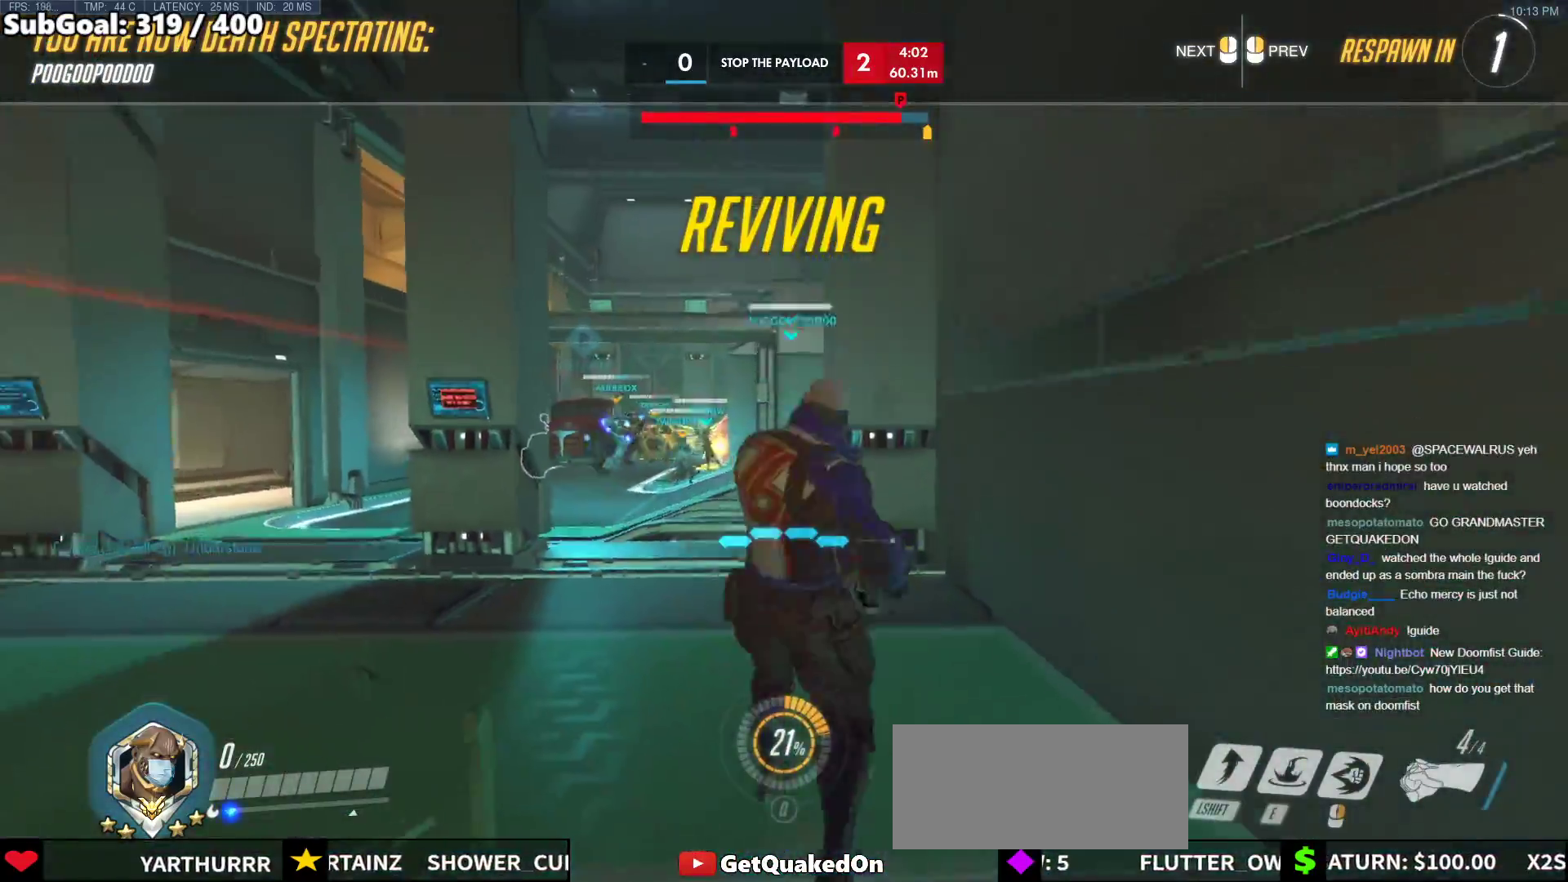
Gameplay with keyboard and mouse; each line is a JSON object with the keys and mouse buttons held at the frame after it. "events" lists presses ("down") and releases ("up") of "a", "ctrl", "d", "e", "f", "melee", "q", "r", "s", "shift", "space", "w", "mouse_left" and "mouse_right" between this image and that frame as [ms after this image, input, new state], when the widget could be followed in between. "mouse_left", "mouse_right" = the "left", "right" buttons of the "mouse" list. No other keys are recorded. Mouse movement is not recorded. Key names are as the overlay labels them; some are game actions (e.g. jump) rather than physical keys.
{"keys": ["w"], "mouse": [], "events": [[250, "w", "down"]]}
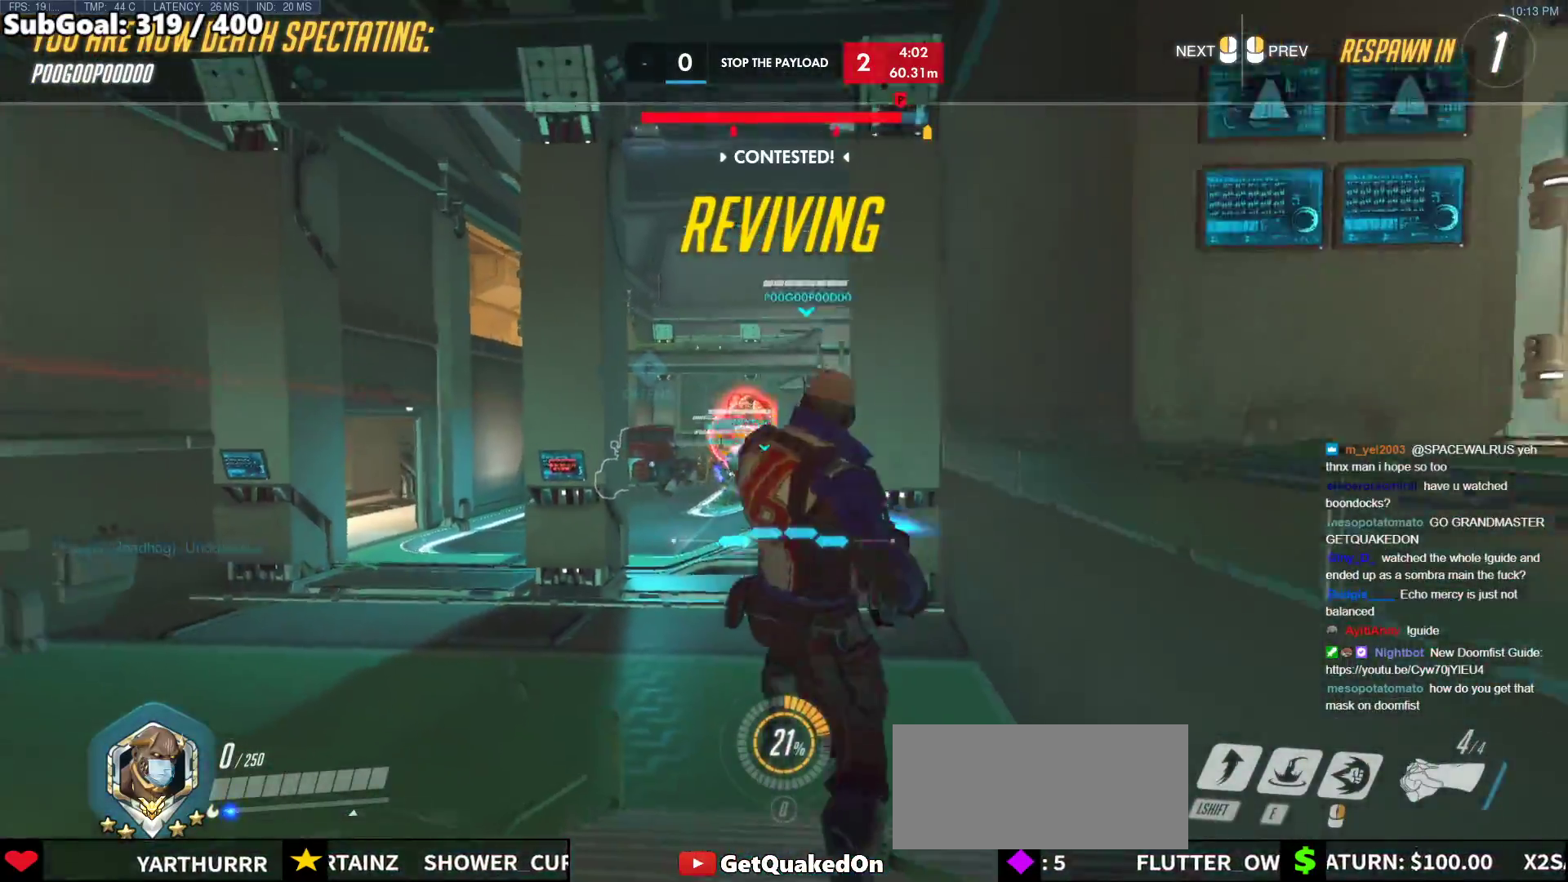
{"keys": ["w"], "mouse": [], "events": []}
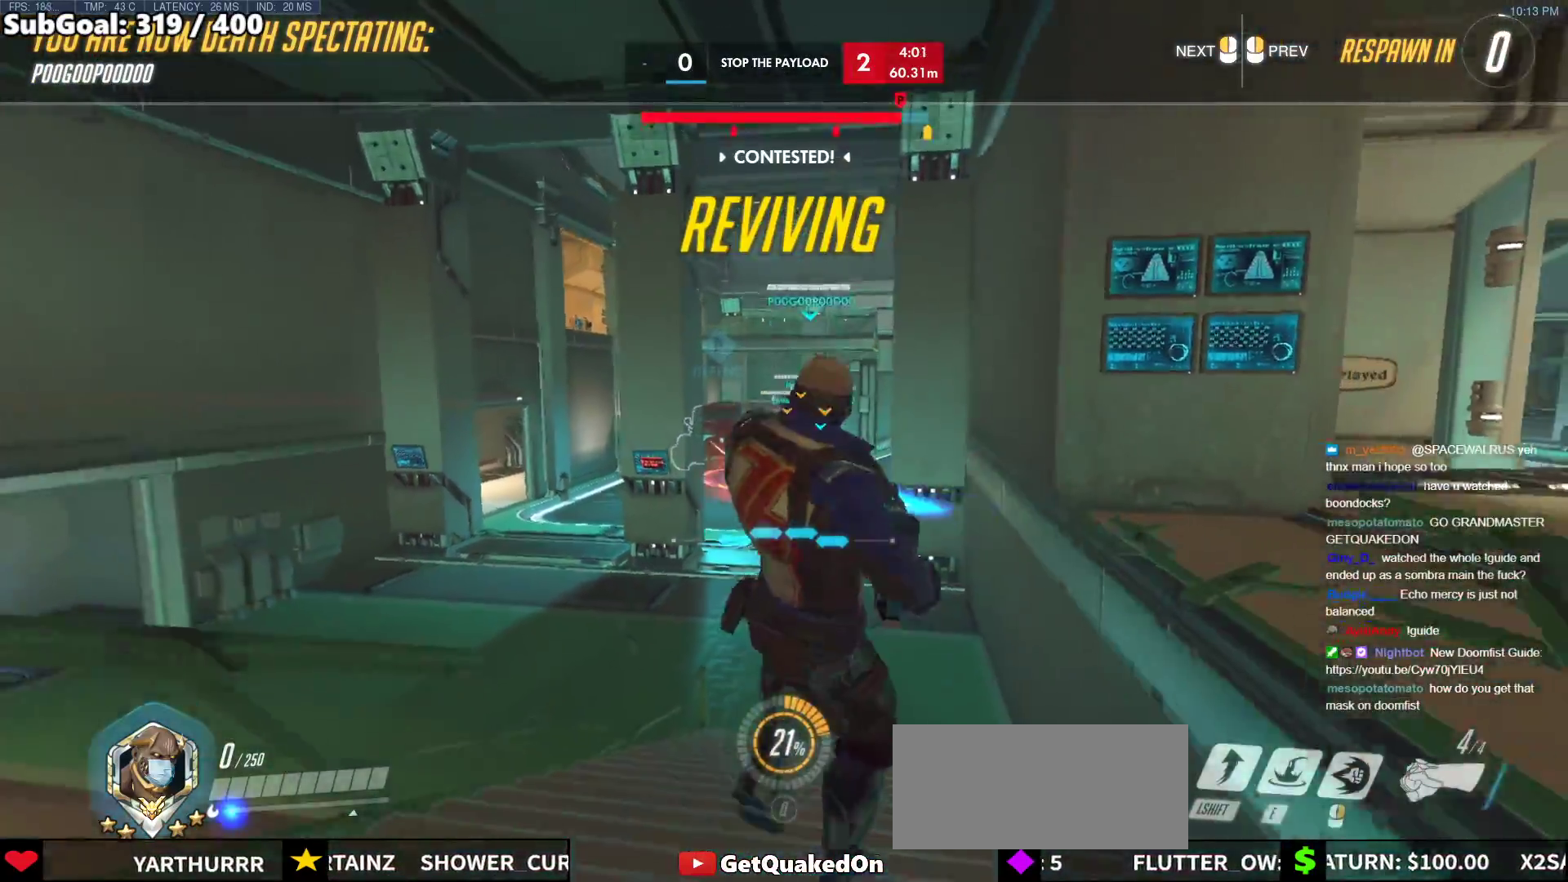
{"keys": ["r", "w"], "mouse": [], "events": [[467, "r", "down"]]}
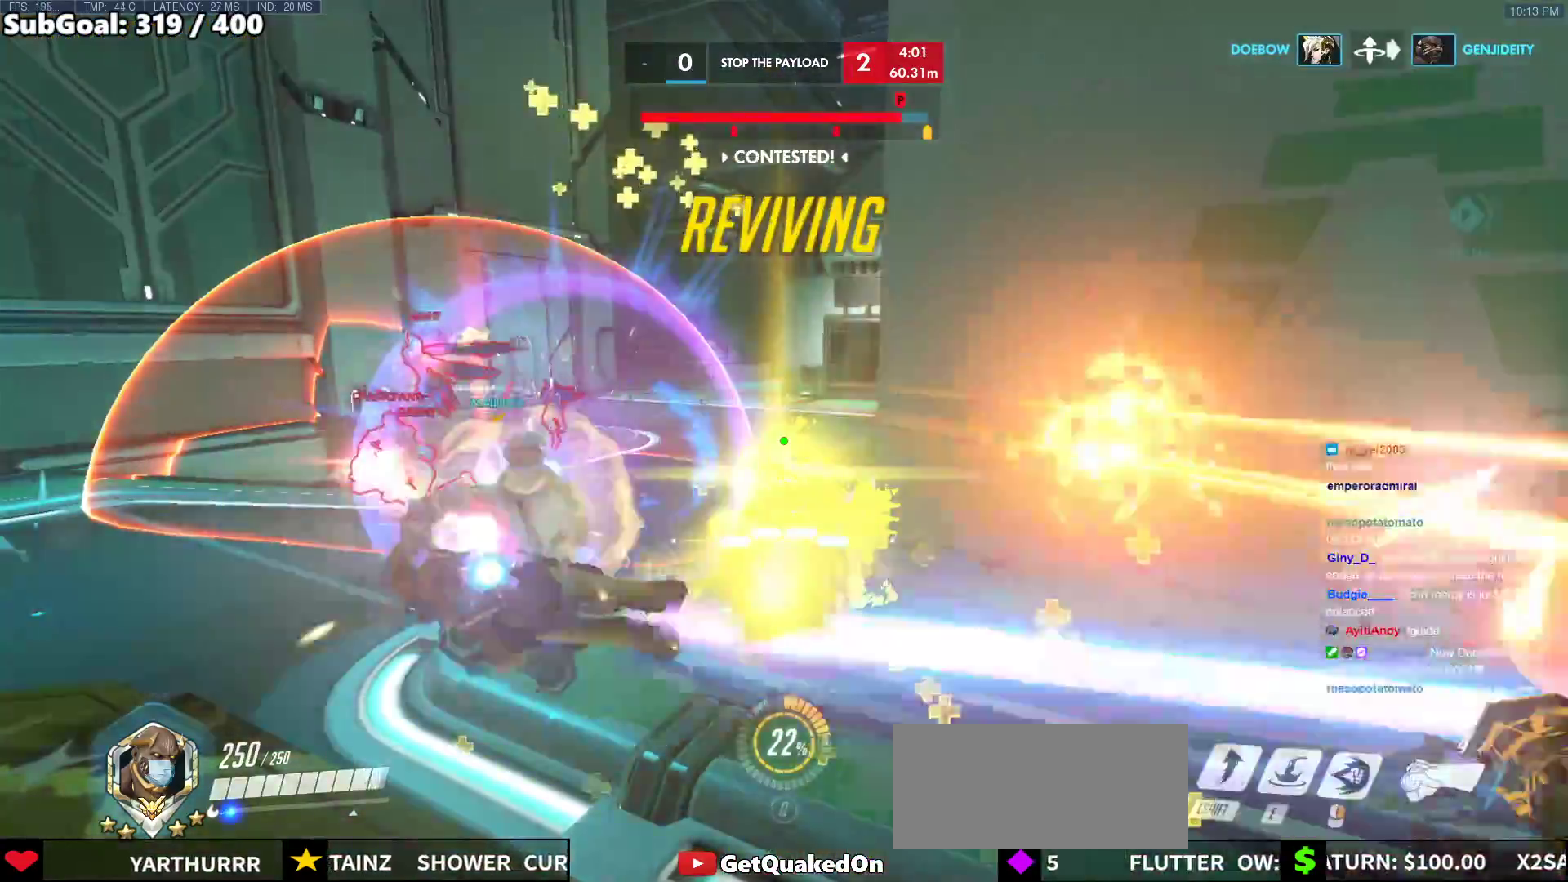
{"keys": ["d", "w"], "mouse": ["left"], "events": [[50, "r", "up"], [100, "mouse_left", "down"], [200, "w", "up"], [283, "d", "down"], [333, "w", "down"]]}
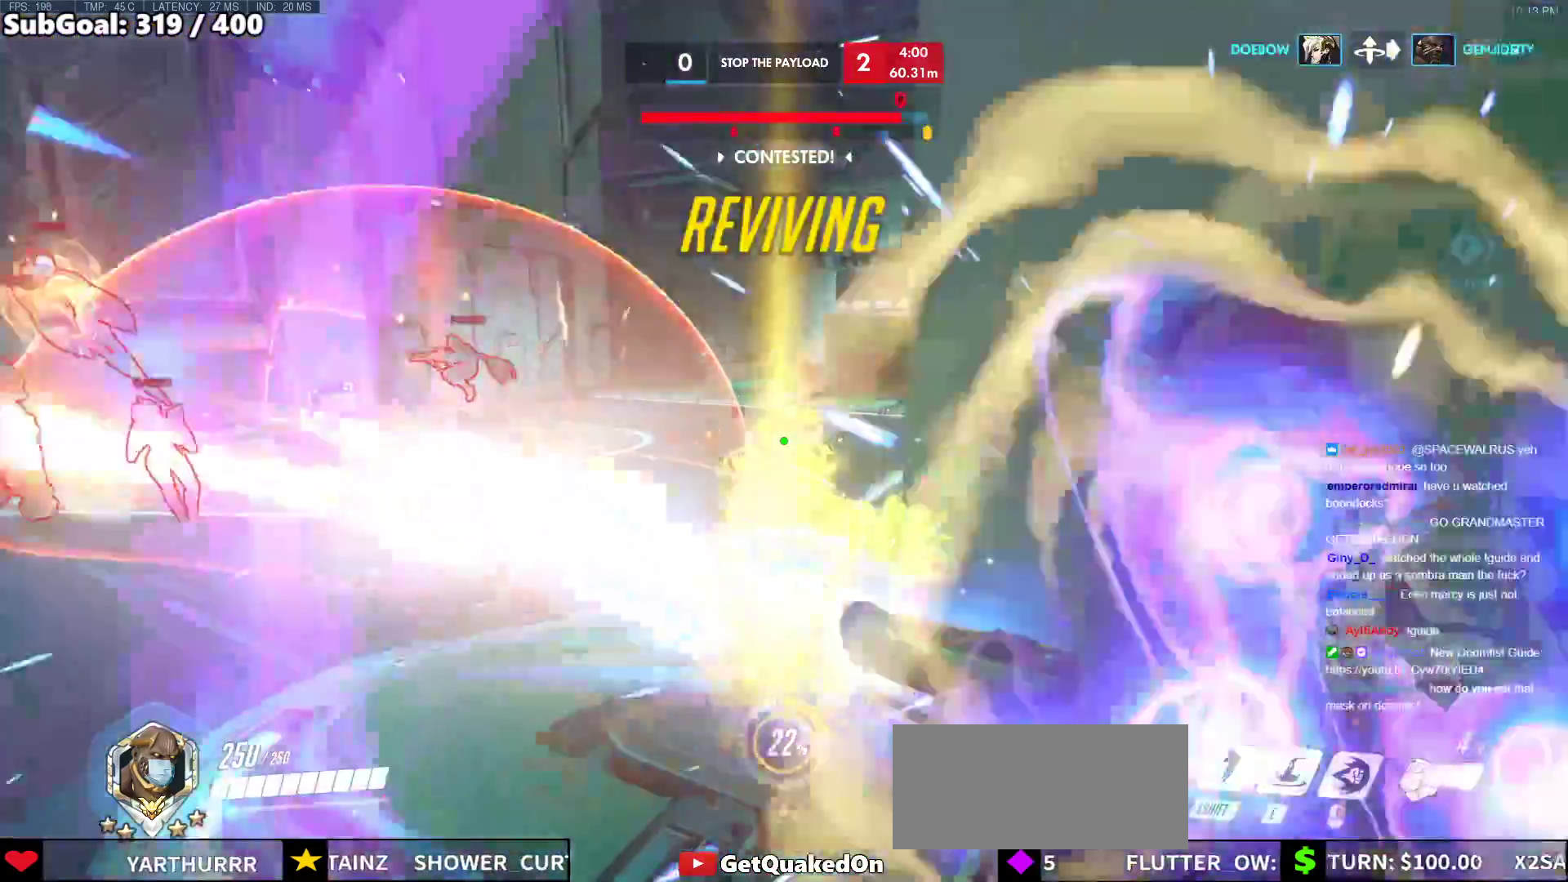
{"keys": ["d"], "mouse": ["left"], "events": [[67, "w", "up"]]}
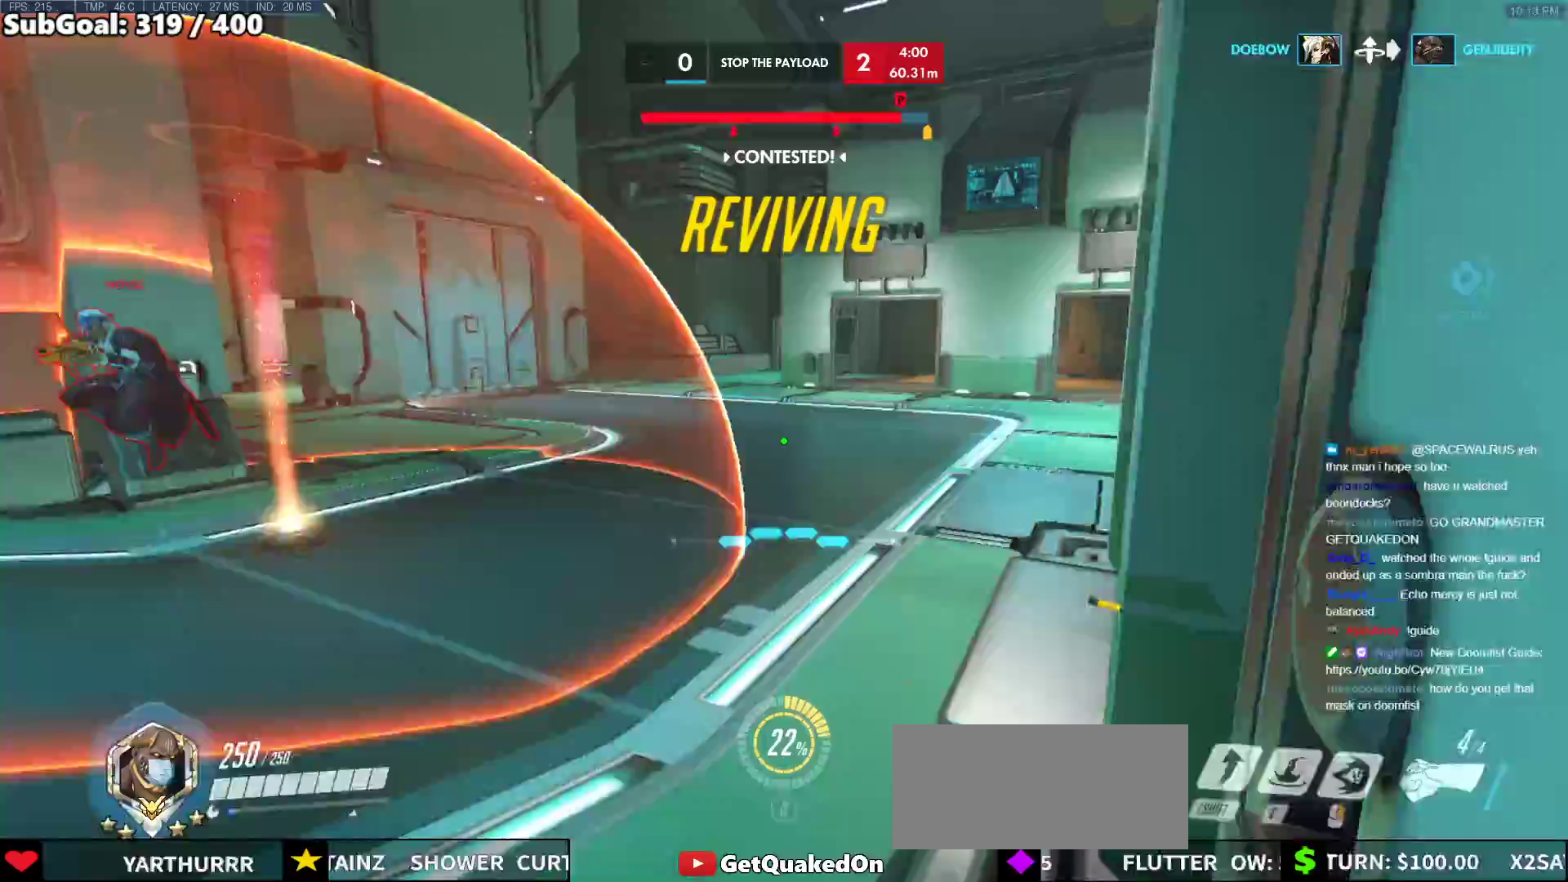
{"keys": ["a"], "mouse": [], "events": [[233, "mouse_left", "up"], [367, "s", "down"], [367, "space", "down"], [417, "a", "down"], [467, "d", "up"], [467, "s", "up"], [467, "space", "up"]]}
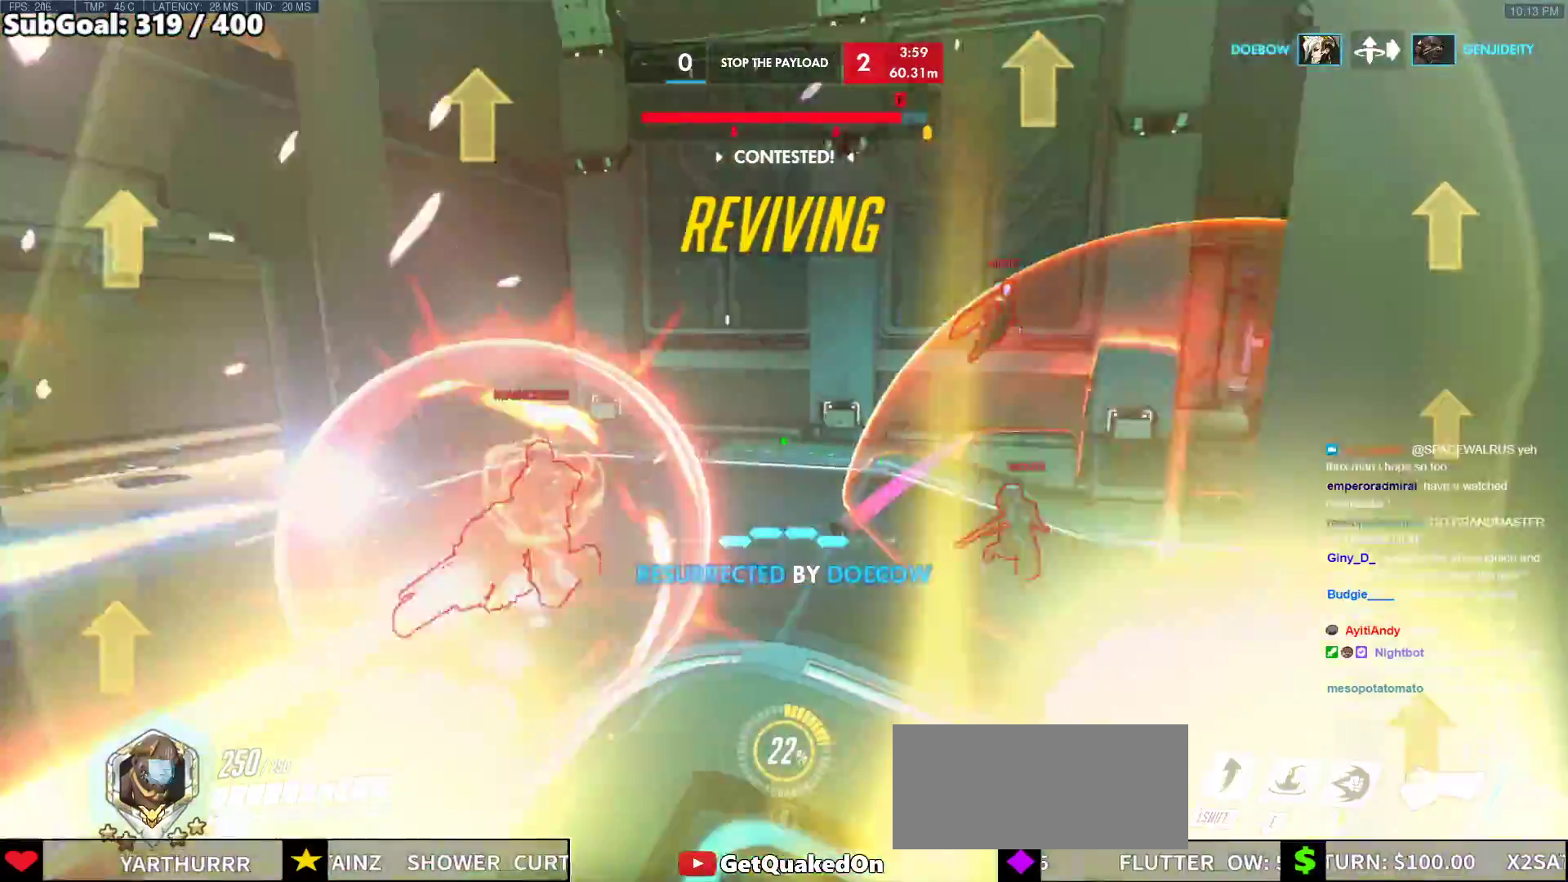
{"keys": ["w"], "mouse": [], "events": [[50, "e", "down"], [50, "space", "down"], [100, "w", "down"], [150, "e", "up"], [150, "space", "up"], [250, "e", "down"], [300, "e", "up"], [383, "e", "down"], [433, "a", "up"], [433, "e", "up"]]}
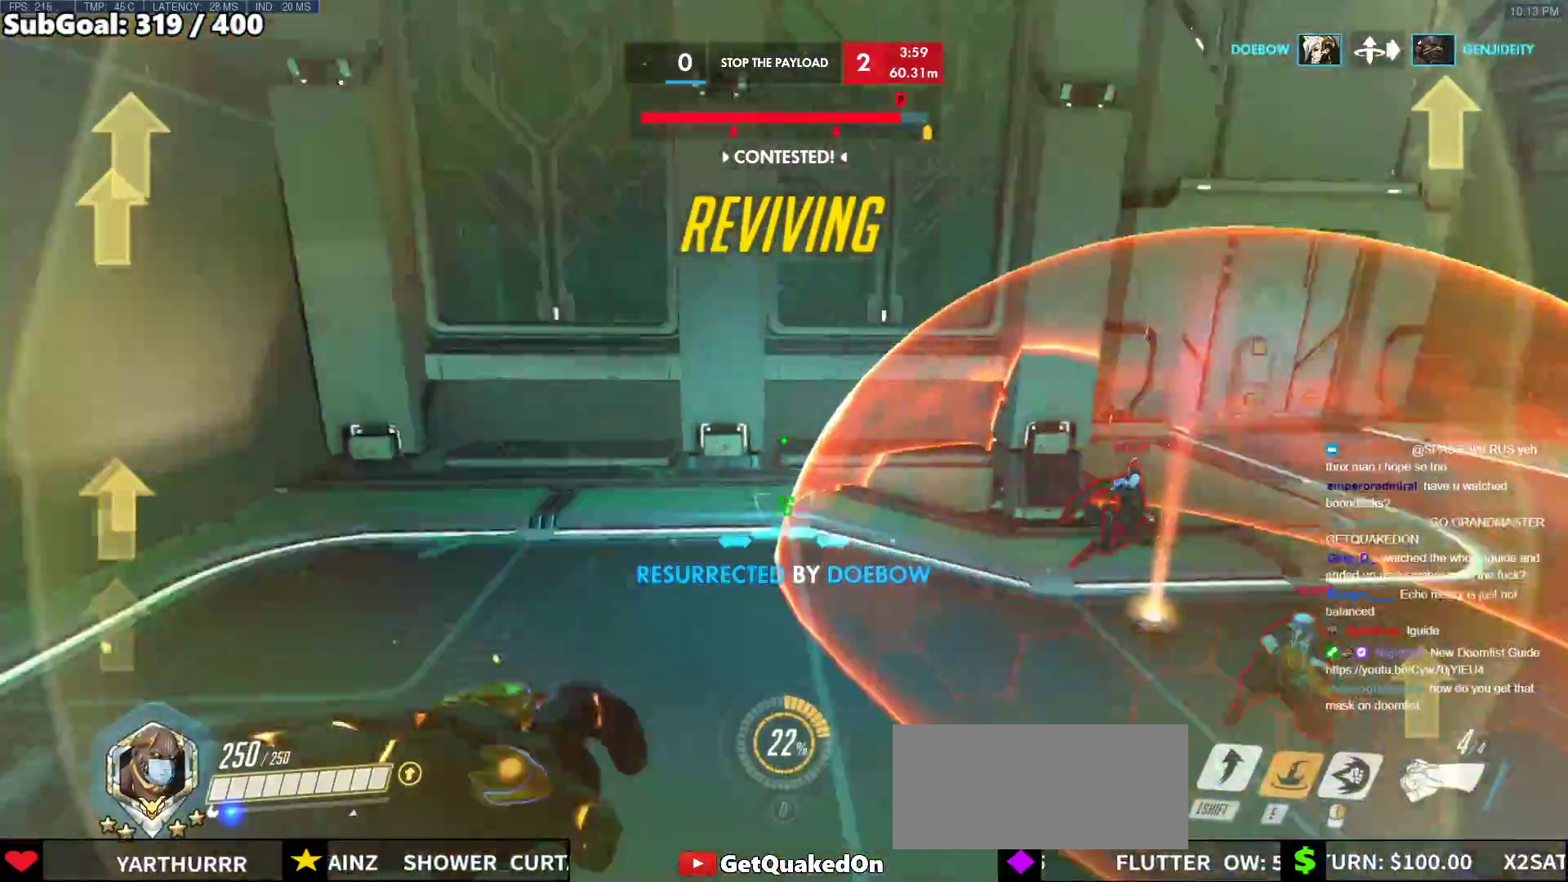
{"keys": ["d", "space", "w"], "mouse": ["left"], "events": [[450, "mouse_left", "down"], [500, "d", "down"], [500, "space", "down"]]}
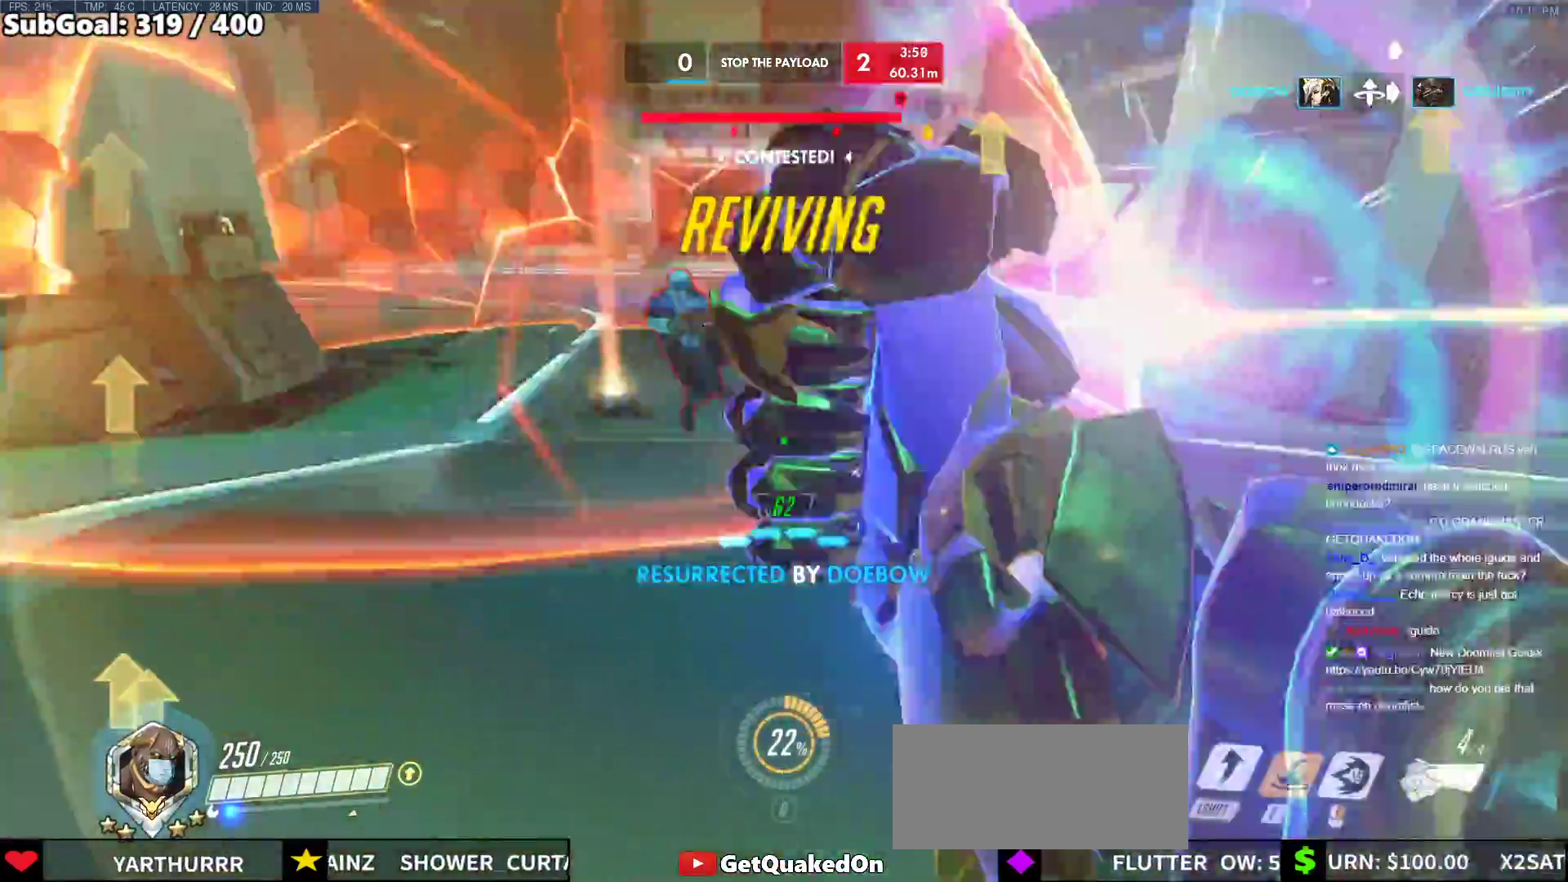
{"keys": ["d"], "mouse": [], "events": [[83, "shift", "down"], [283, "space", "up"], [417, "shift", "up"], [417, "w", "up"], [467, "mouse_left", "up"]]}
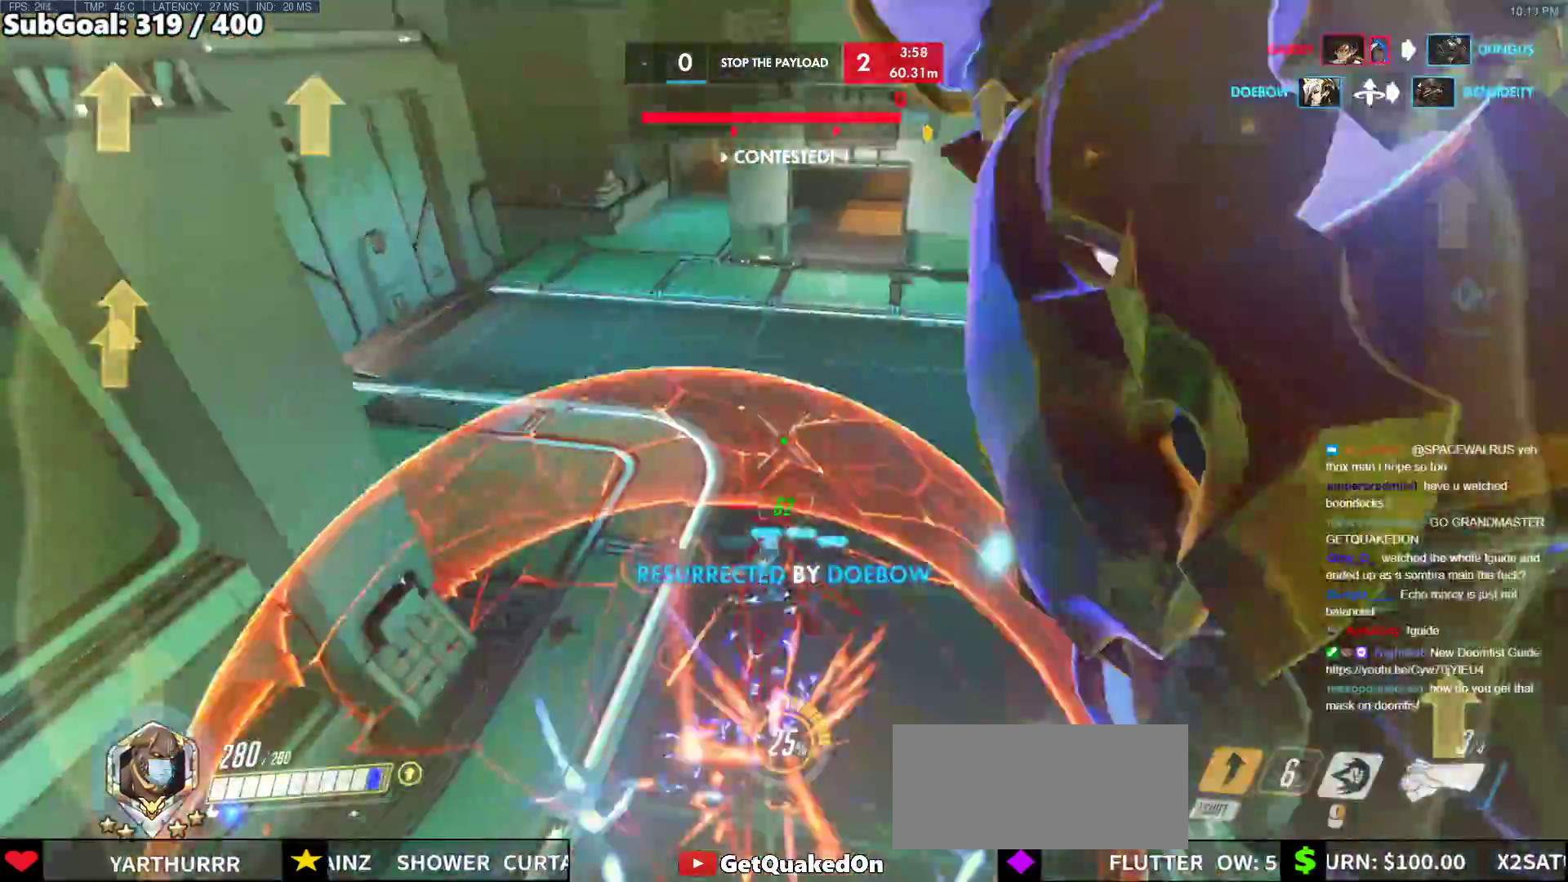
{"keys": ["space", "w"], "mouse": [], "events": [[250, "mouse_left", "down"], [283, "mouse_right", "down"], [333, "w", "down"], [433, "d", "up"], [433, "mouse_left", "up"], [483, "mouse_right", "up"], [483, "space", "down"]]}
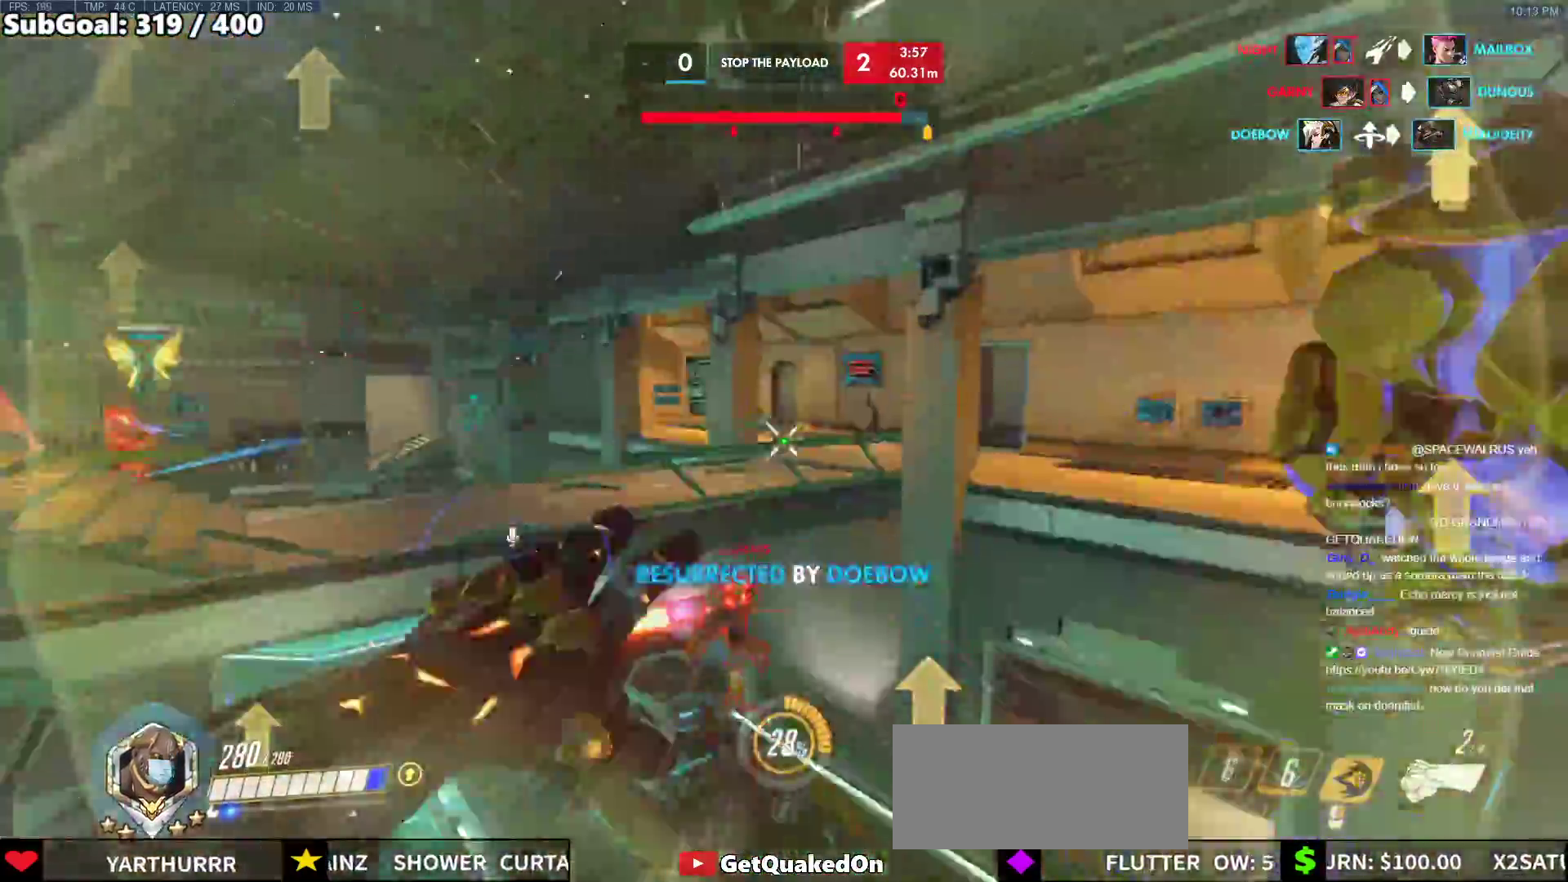
{"keys": ["a"], "mouse": [], "events": [[267, "space", "up"], [450, "w", "up"], [500, "a", "down"]]}
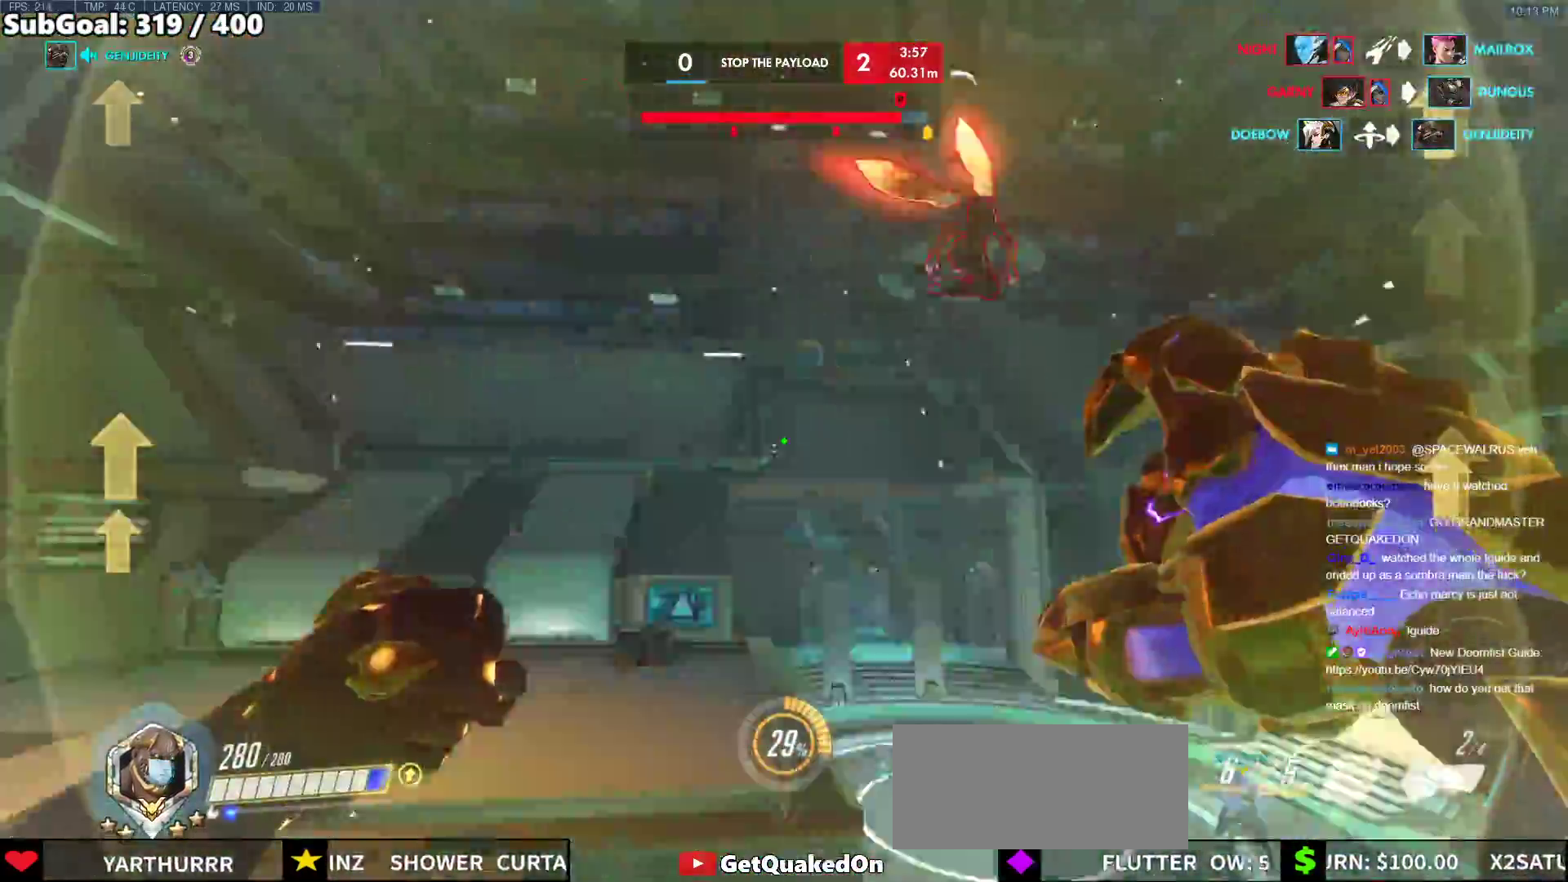
{"keys": ["a", "w"], "mouse": ["left"], "events": [[33, "mouse_left", "down"], [83, "w", "down"], [183, "mouse_left", "up"], [417, "mouse_left", "down"], [417, "w", "up"], [467, "w", "down"]]}
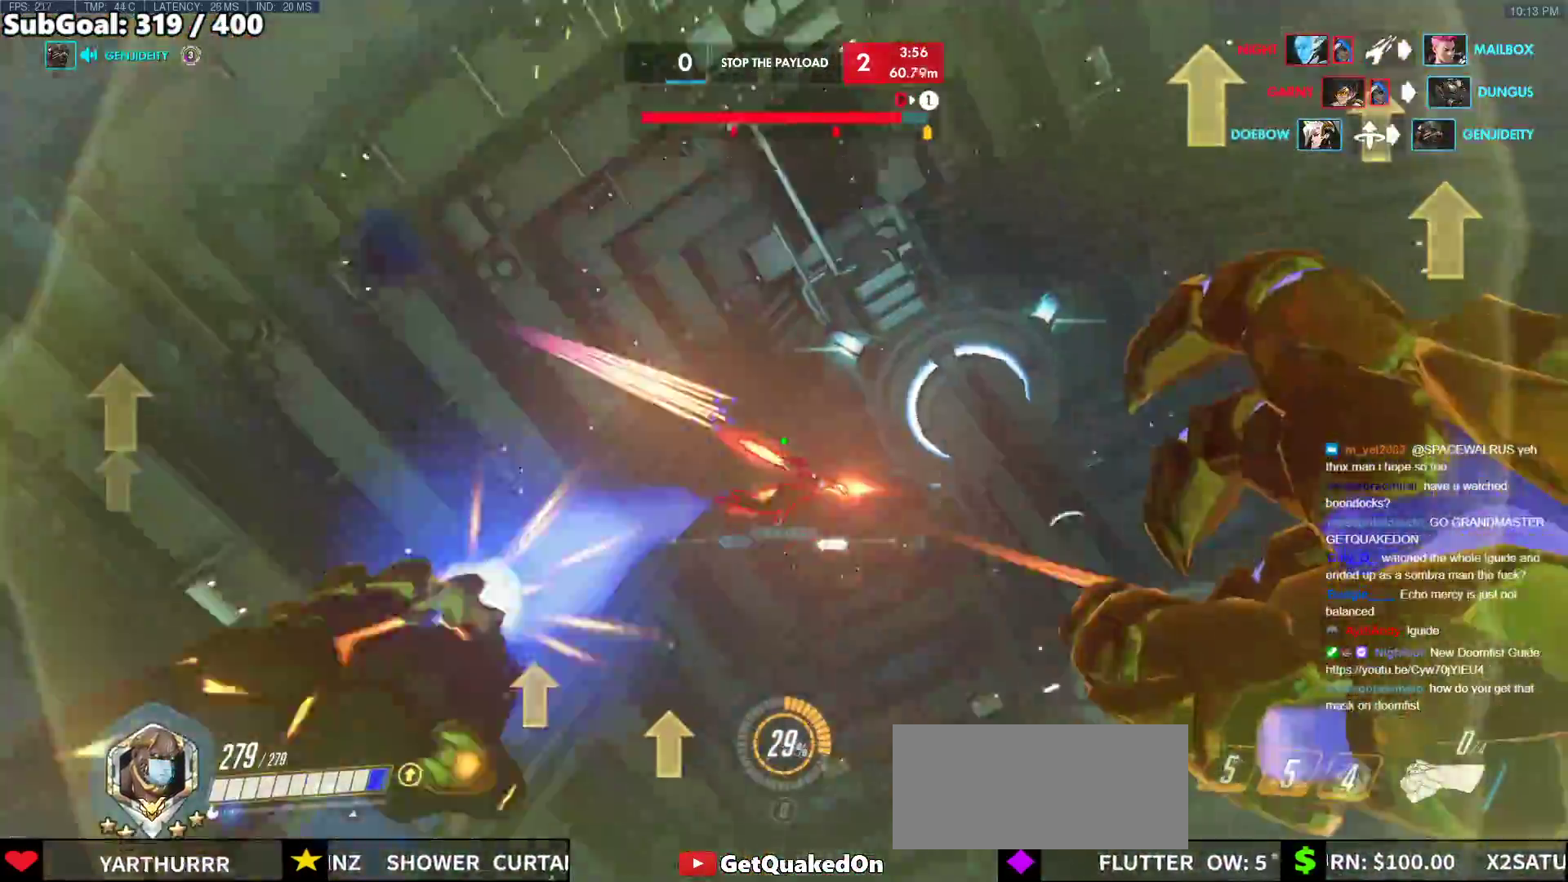
{"keys": ["a", "w"], "mouse": [], "events": [[100, "mouse_left", "up"], [100, "w", "up"], [333, "s", "down"], [383, "s", "up"], [483, "w", "down"]]}
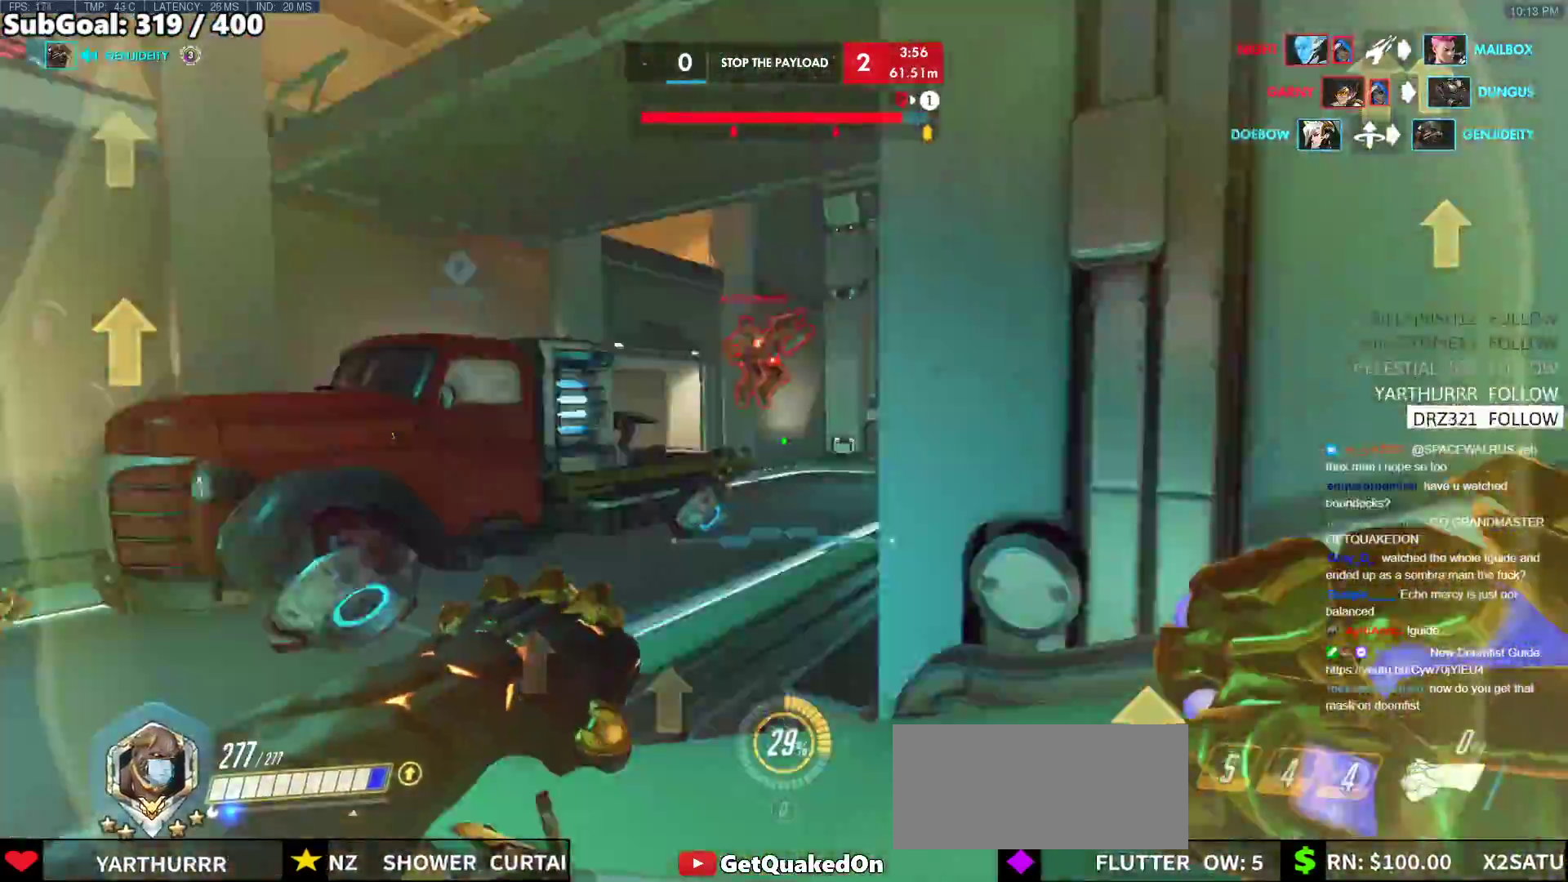
{"keys": ["s"], "mouse": [], "events": [[33, "a", "up"], [167, "space", "down"], [300, "space", "up"], [400, "w", "up"], [500, "s", "down"]]}
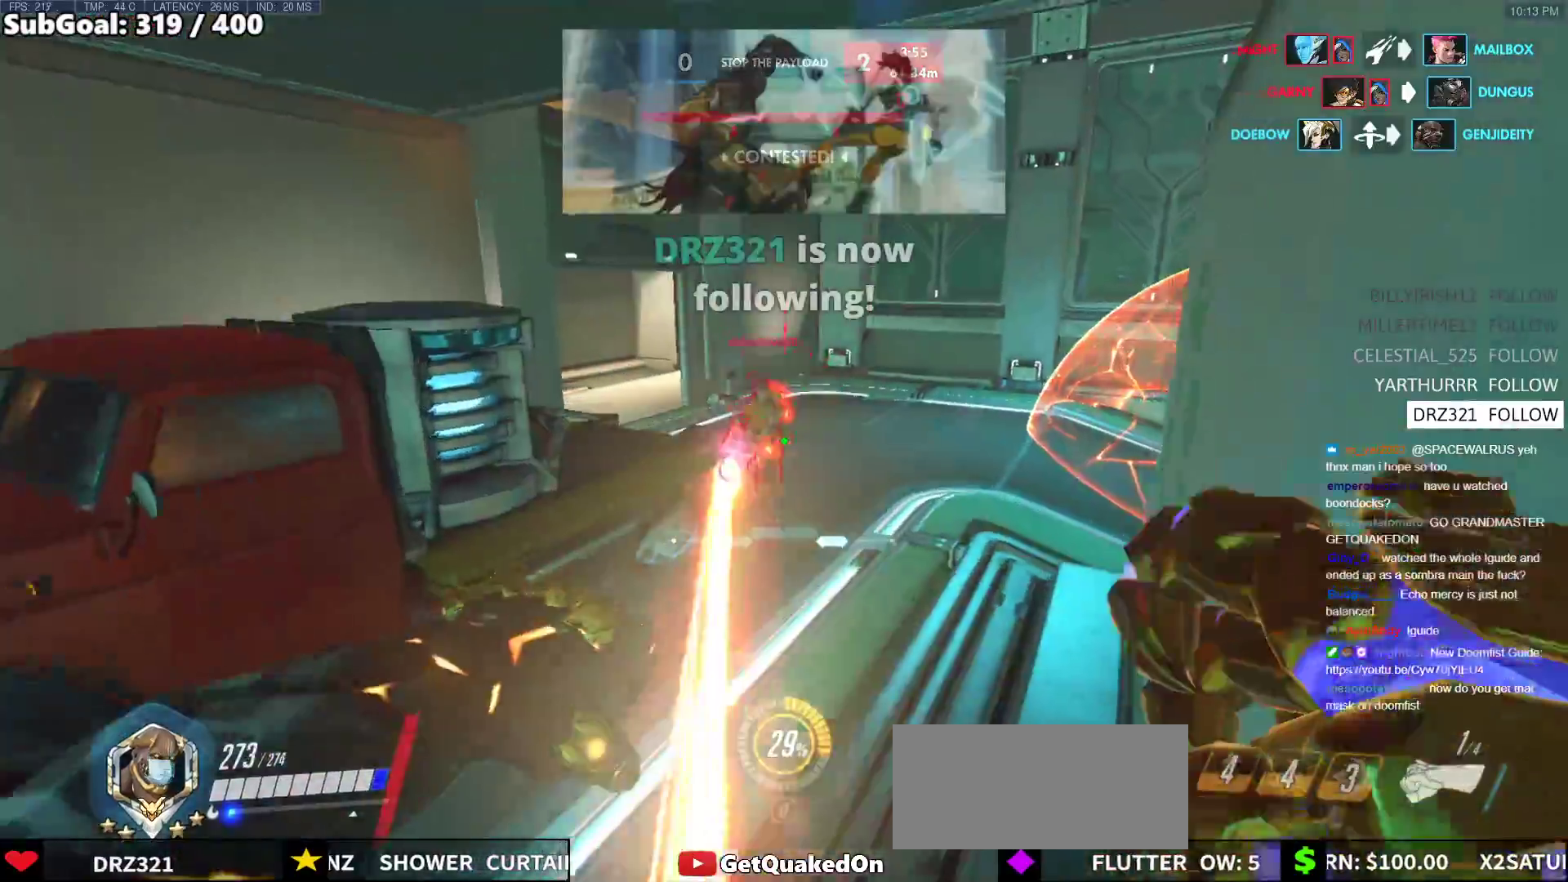
{"keys": ["d", "w"], "mouse": [], "events": [[233, "mouse_left", "down"], [283, "d", "down"], [317, "s", "up"], [367, "mouse_left", "up"], [417, "w", "down"]]}
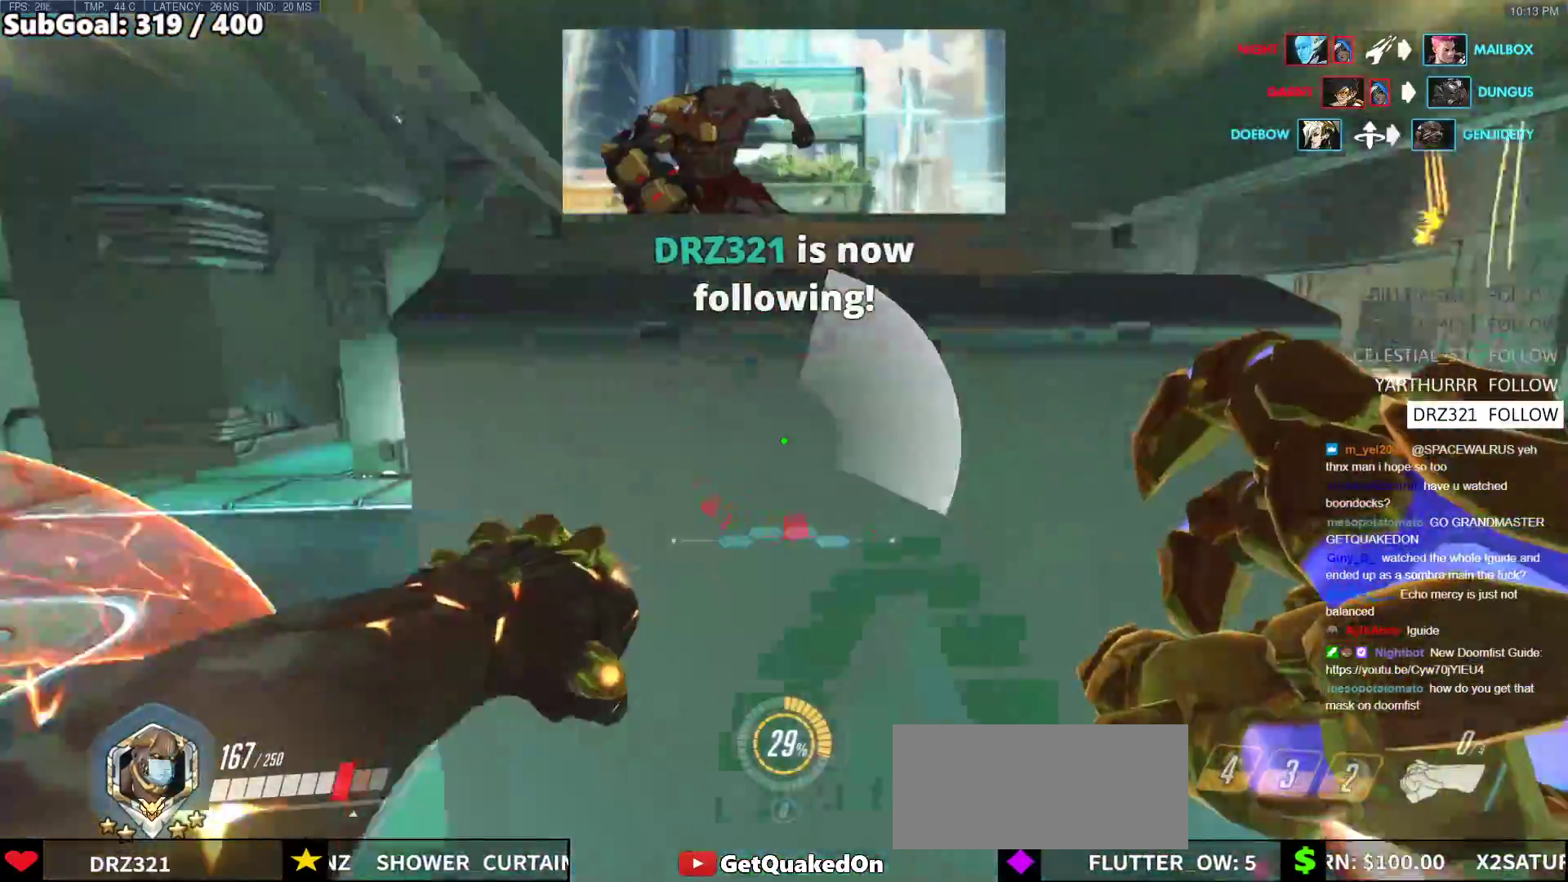
{"keys": ["w"], "mouse": [], "events": [[17, "d", "up"], [250, "a", "down"], [333, "a", "up"]]}
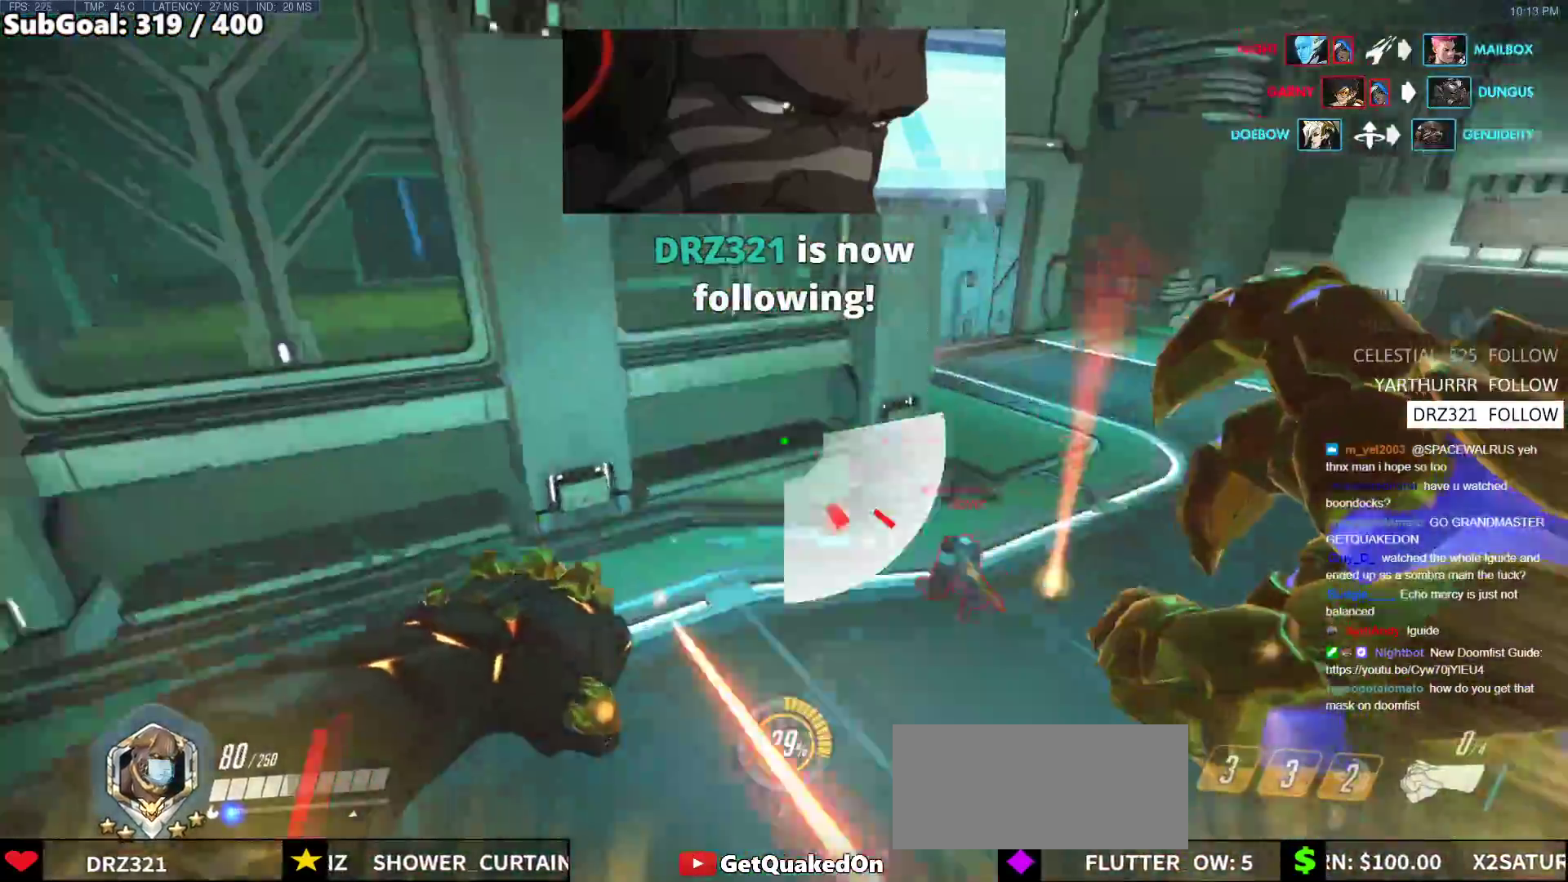
{"keys": ["w"], "mouse": [], "events": [[167, "d", "down"], [350, "mouse_left", "down"], [400, "d", "up"], [500, "mouse_left", "up"]]}
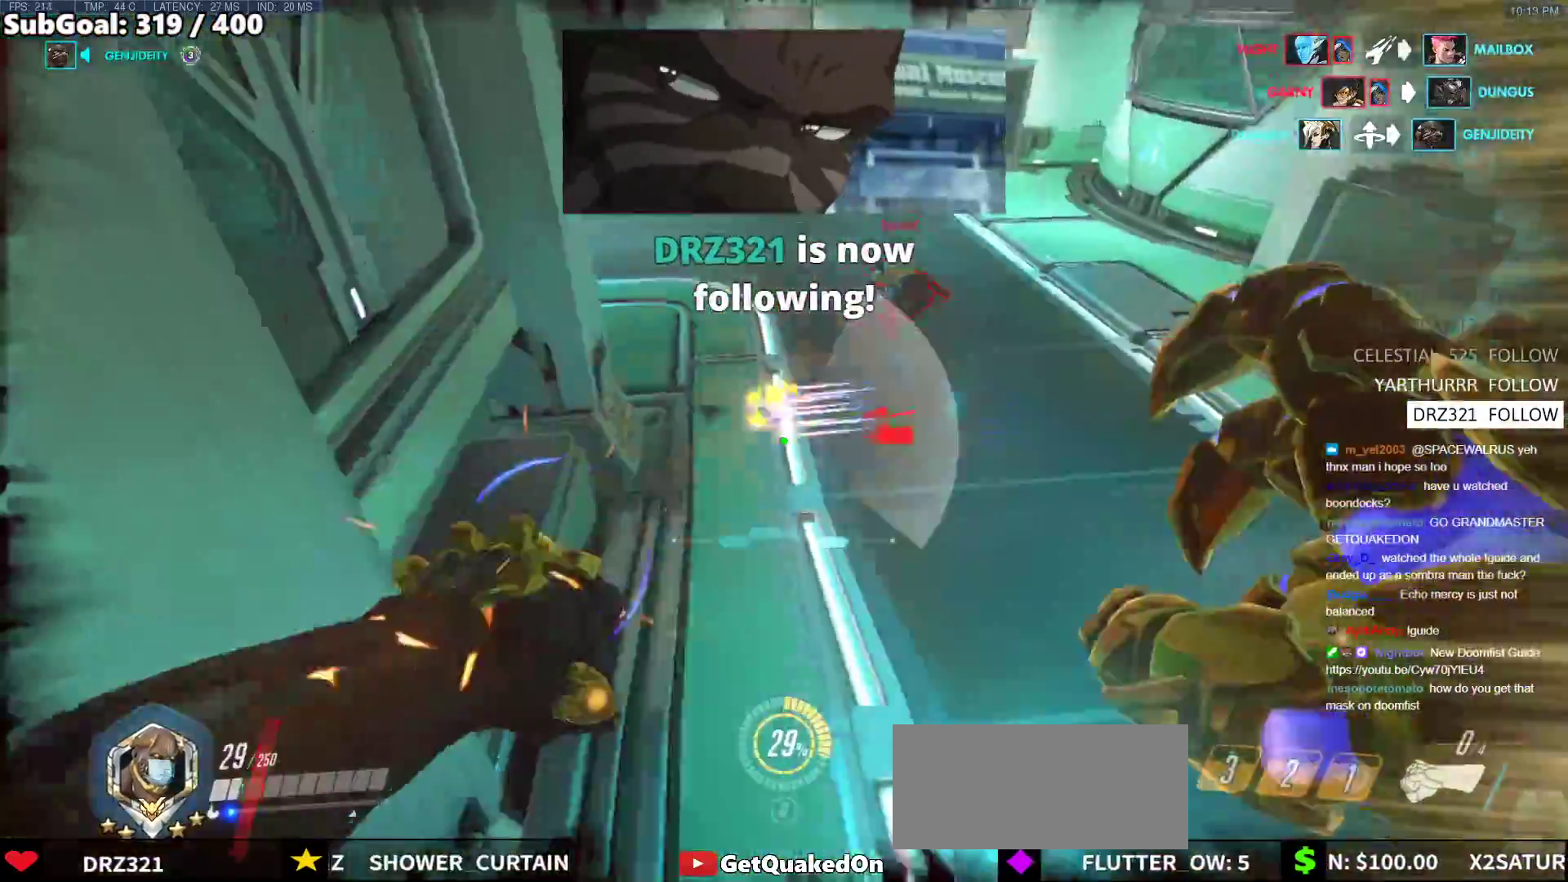
{"keys": [], "mouse": [], "events": [[133, "d", "down"], [133, "mouse_left", "down"], [317, "mouse_left", "up"], [417, "w", "up"], [467, "d", "up"]]}
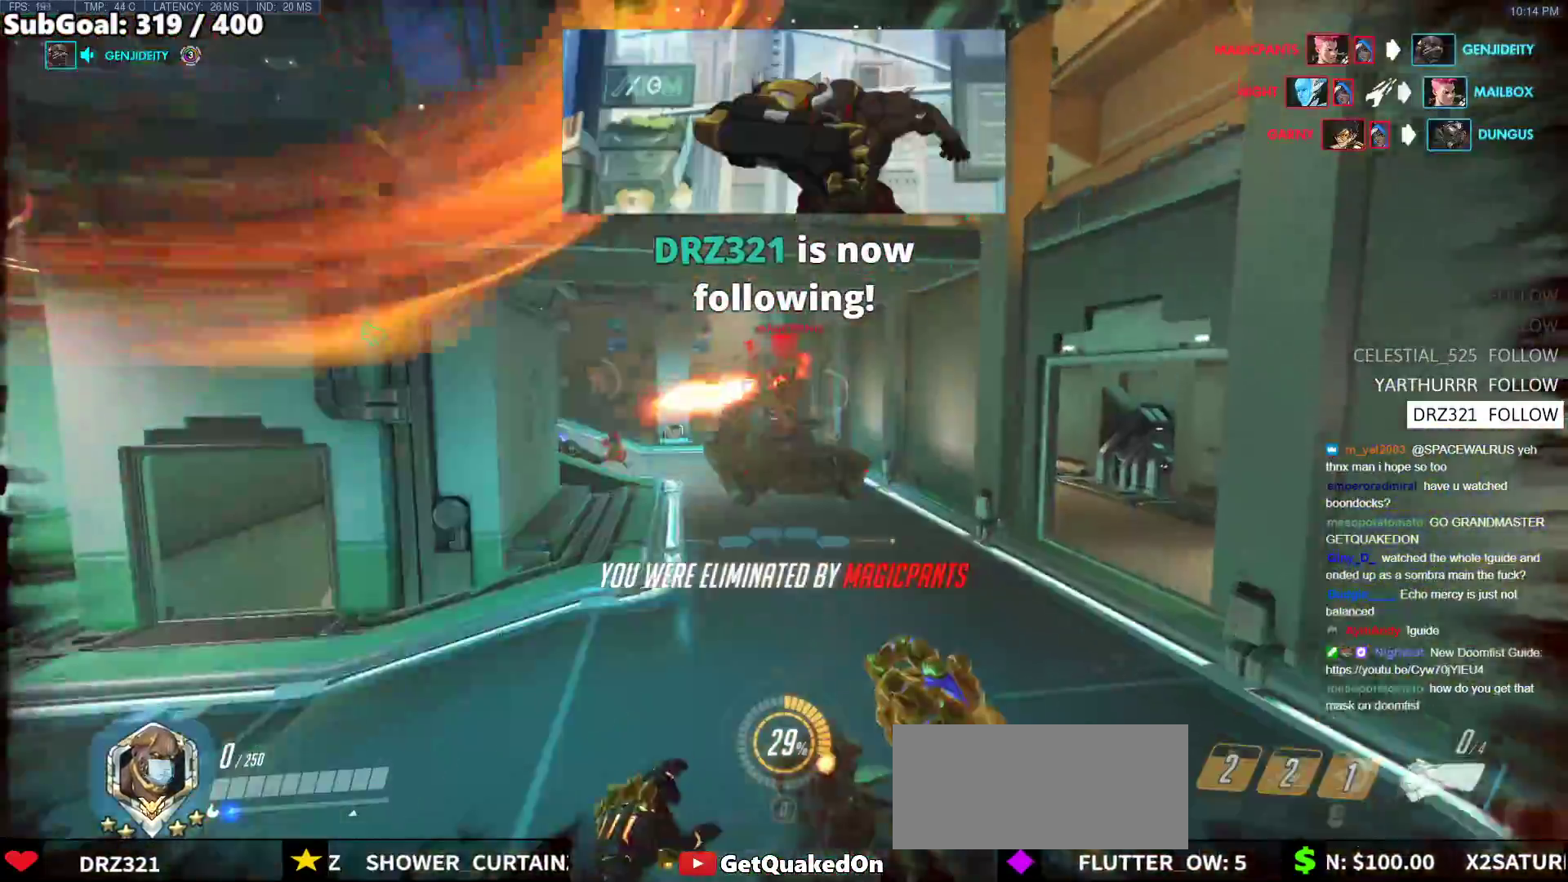
{"keys": [], "mouse": [], "events": [[50, "w", "down"], [150, "r", "down"], [250, "r", "up"], [300, "w", "up"]]}
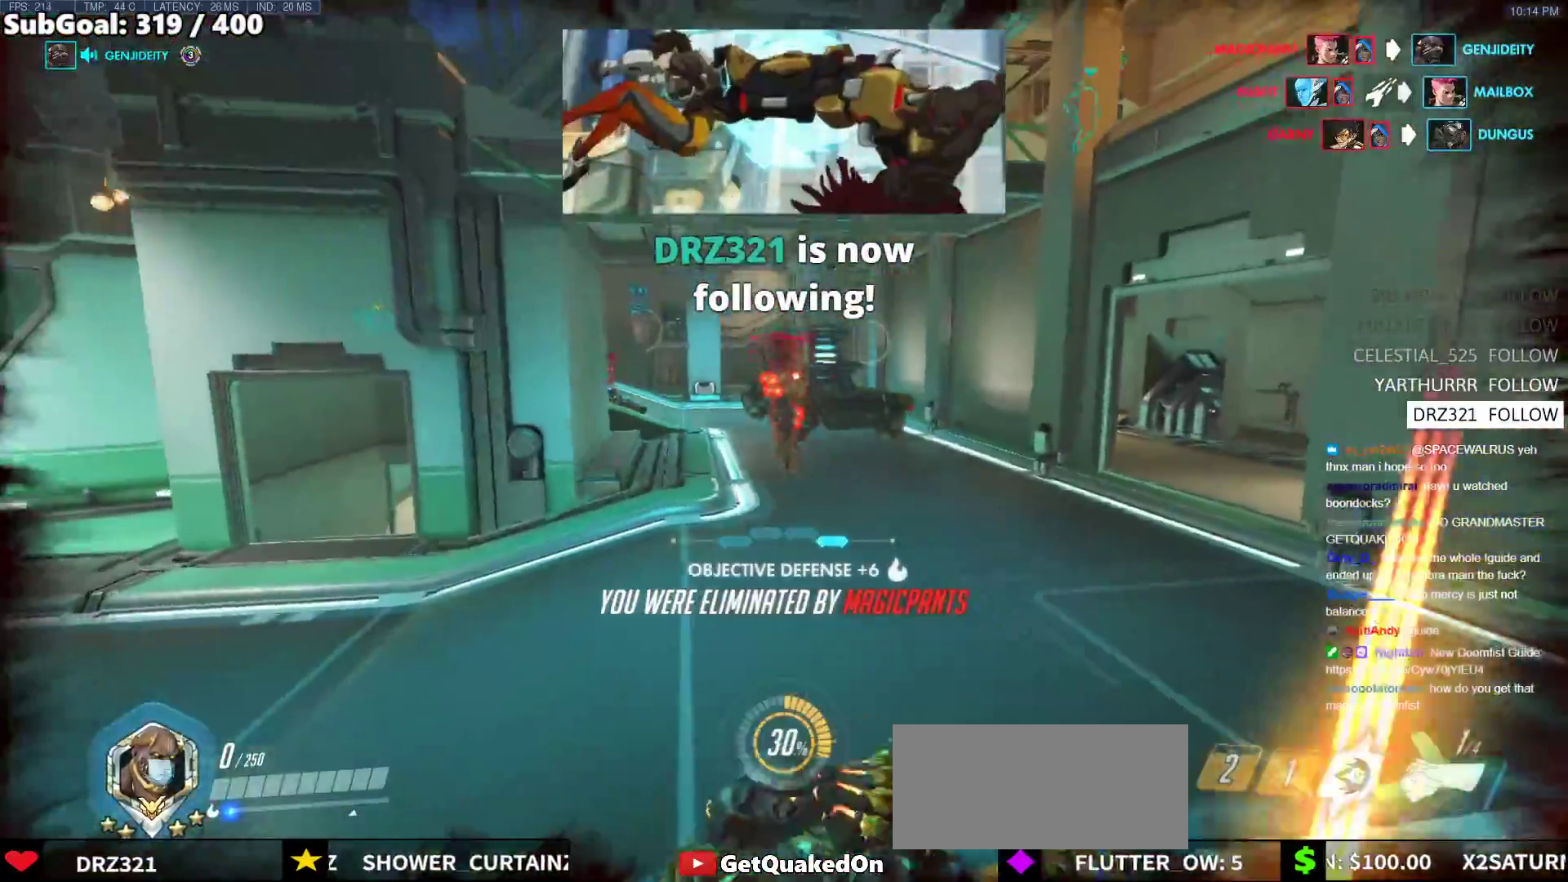
{"keys": [], "mouse": [], "events": []}
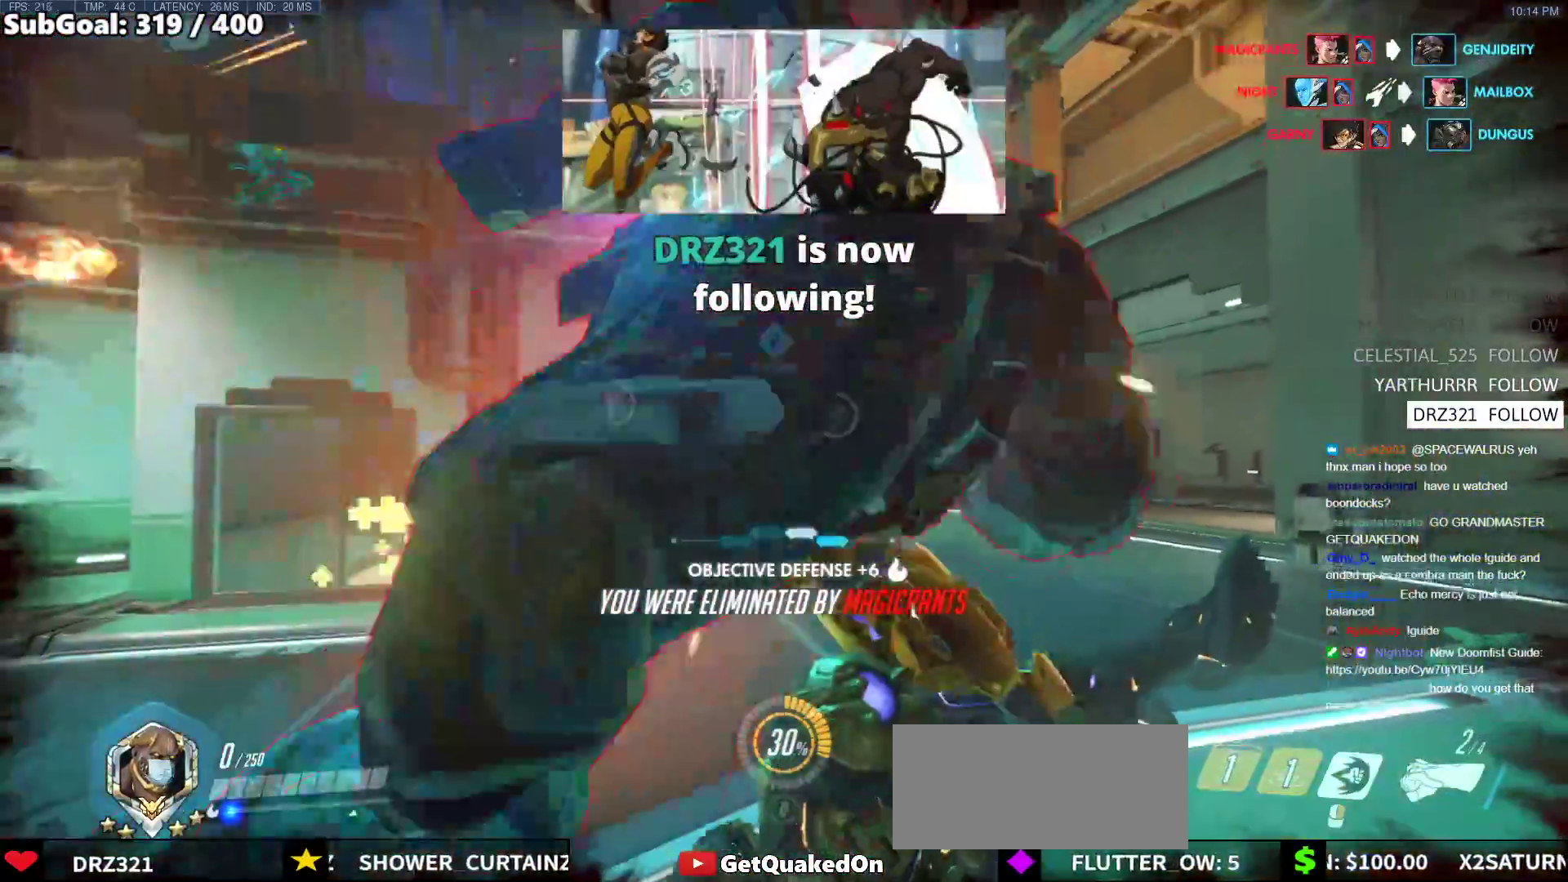
{"keys": ["r", "w"], "mouse": [], "events": [[83, "space", "down"], [183, "space", "up"], [417, "r", "down"], [417, "w", "down"]]}
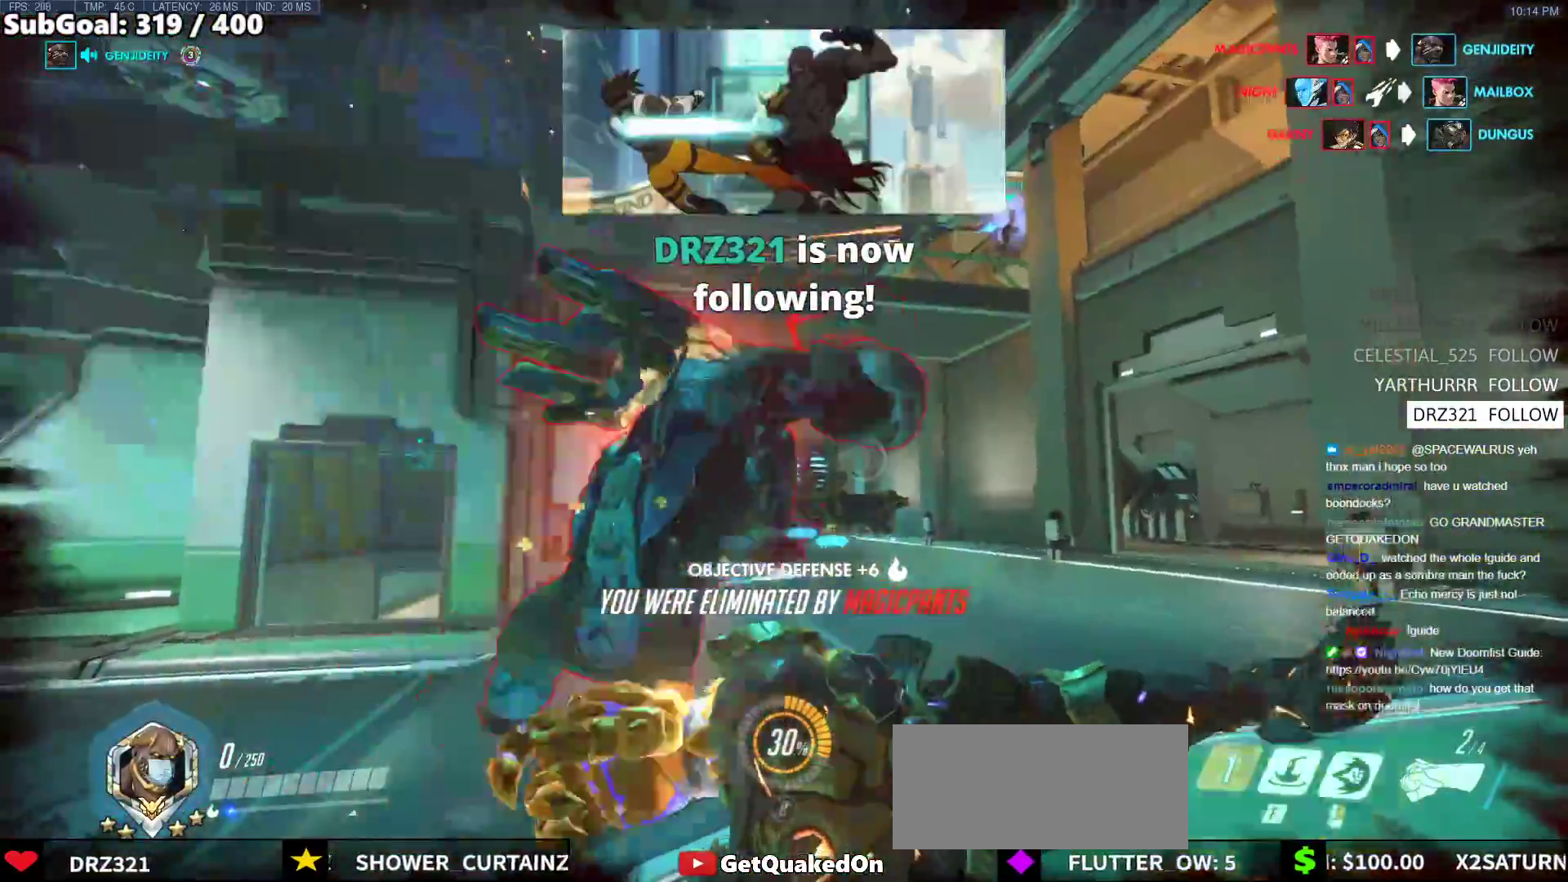
{"keys": ["w"], "mouse": [], "events": [[17, "r", "up"], [17, "space", "down"], [150, "space", "up"]]}
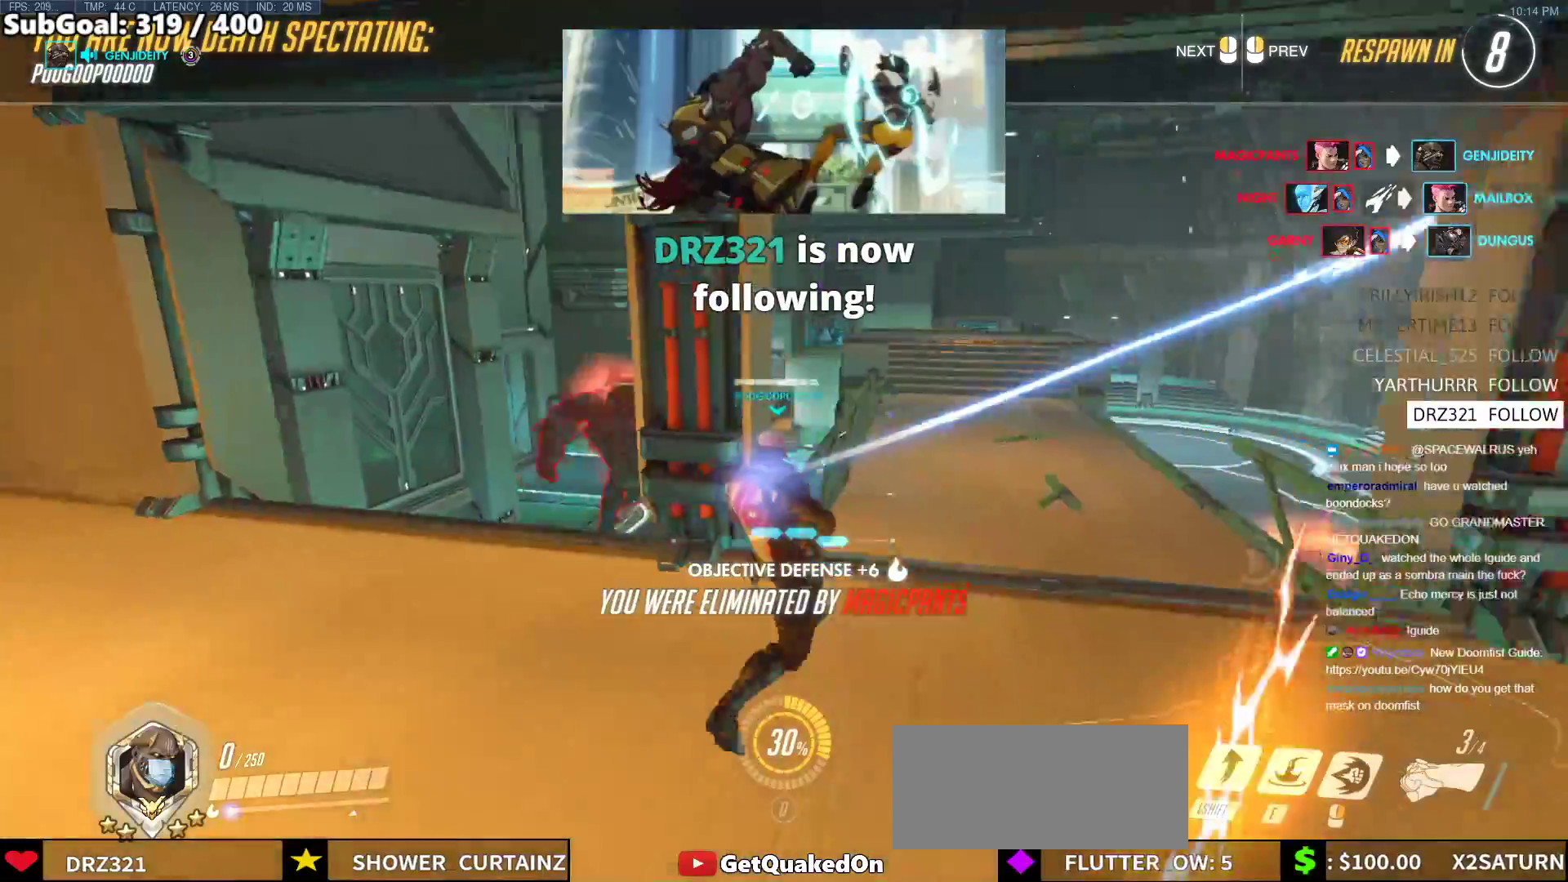
{"keys": [], "mouse": [], "events": [[33, "r", "down"], [67, "r", "up"], [67, "space", "down"], [117, "w", "up"], [217, "space", "up"]]}
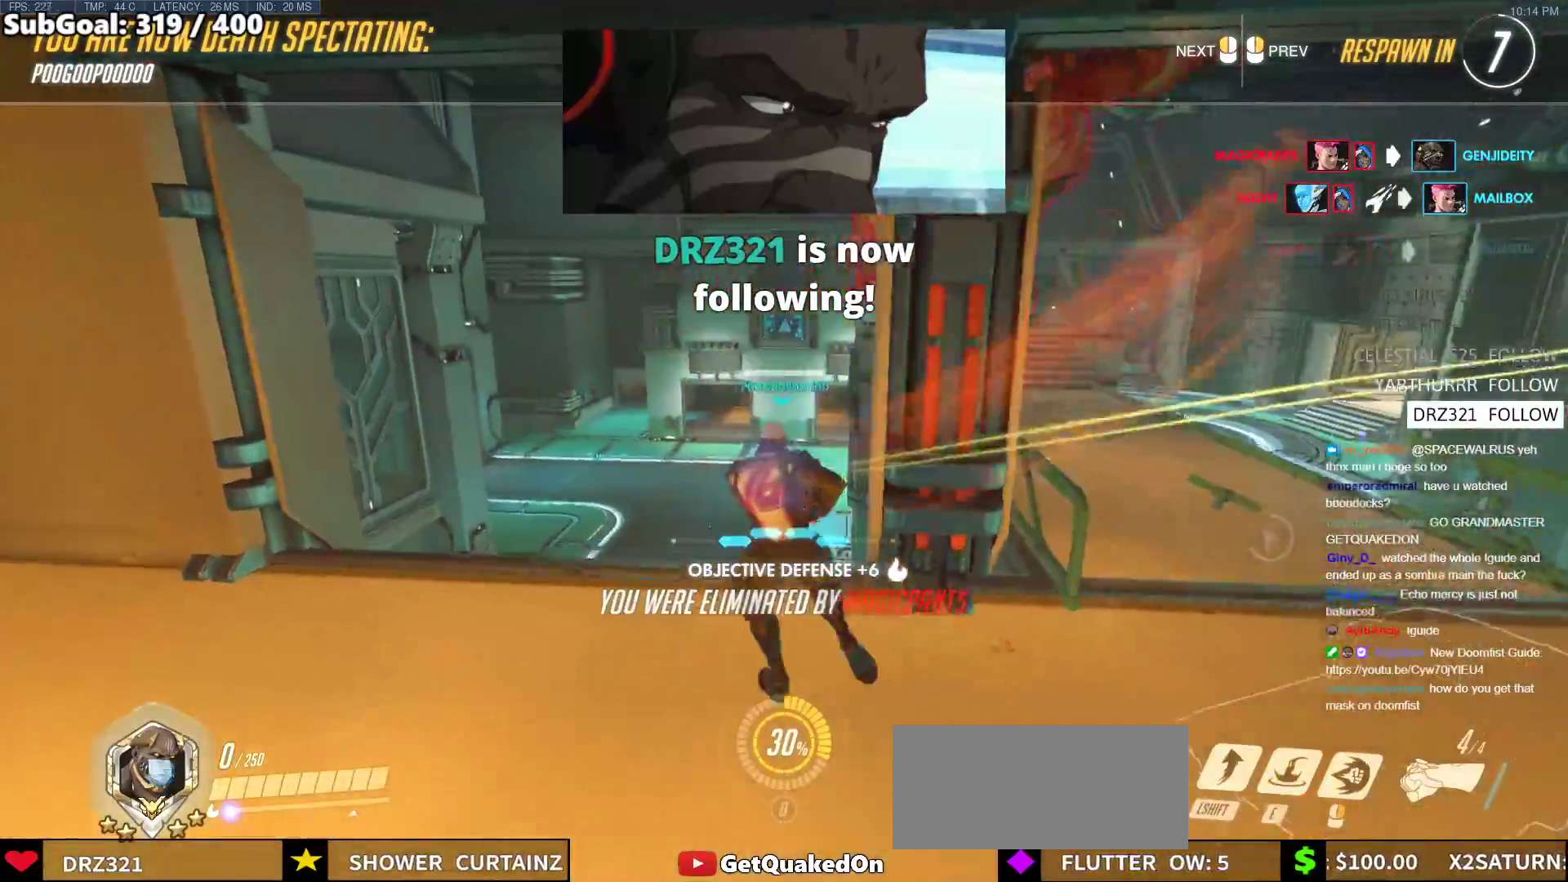
{"keys": [], "mouse": [], "events": []}
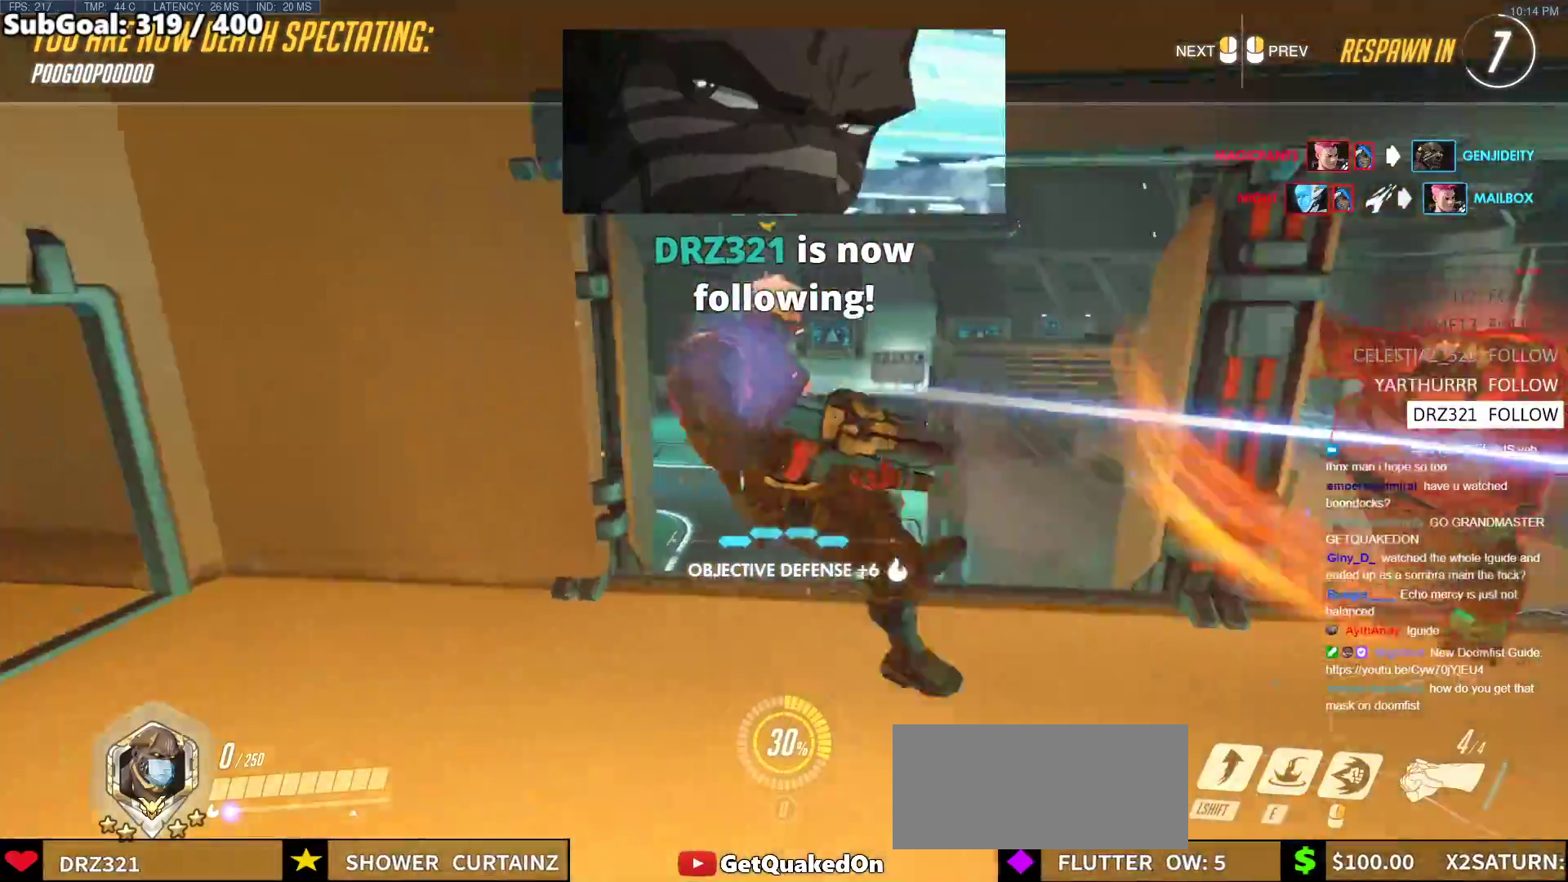
{"keys": [], "mouse": [], "events": []}
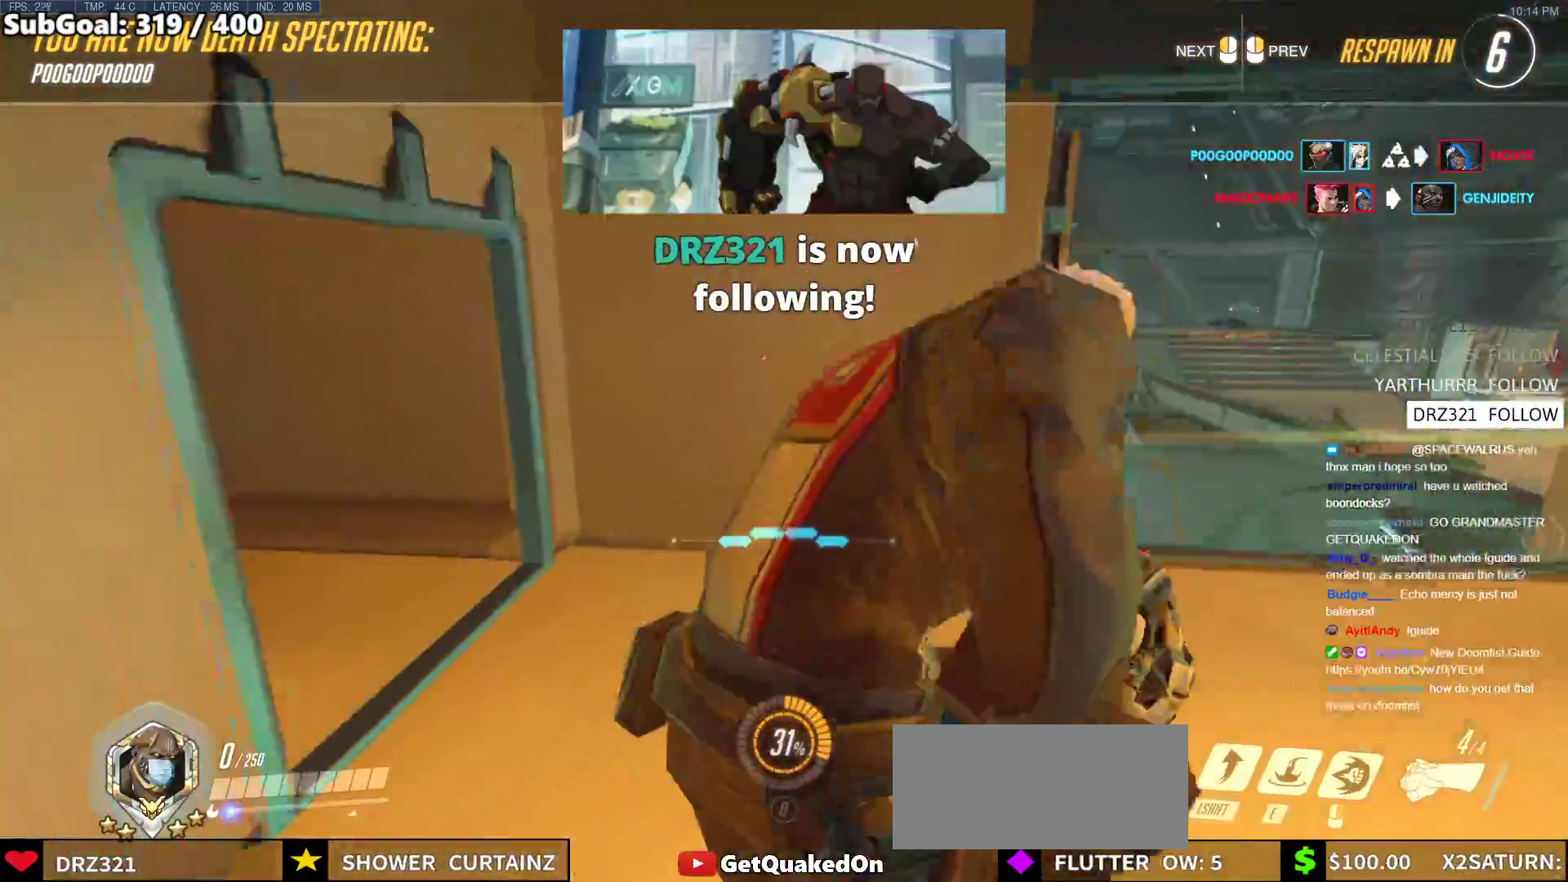
{"keys": [], "mouse": [], "events": []}
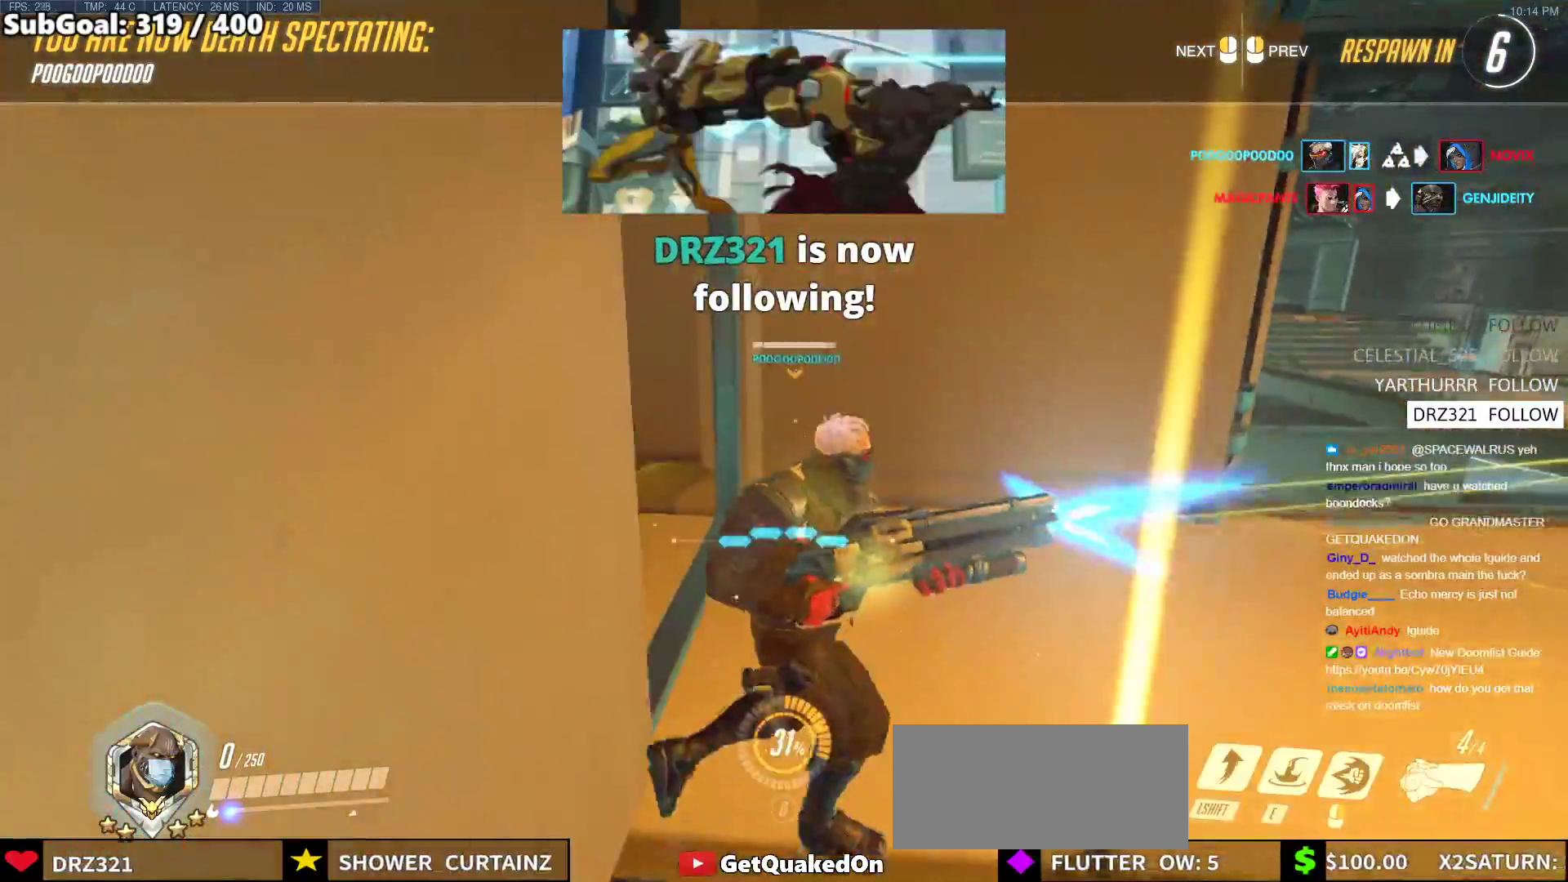
{"keys": [], "mouse": [], "events": []}
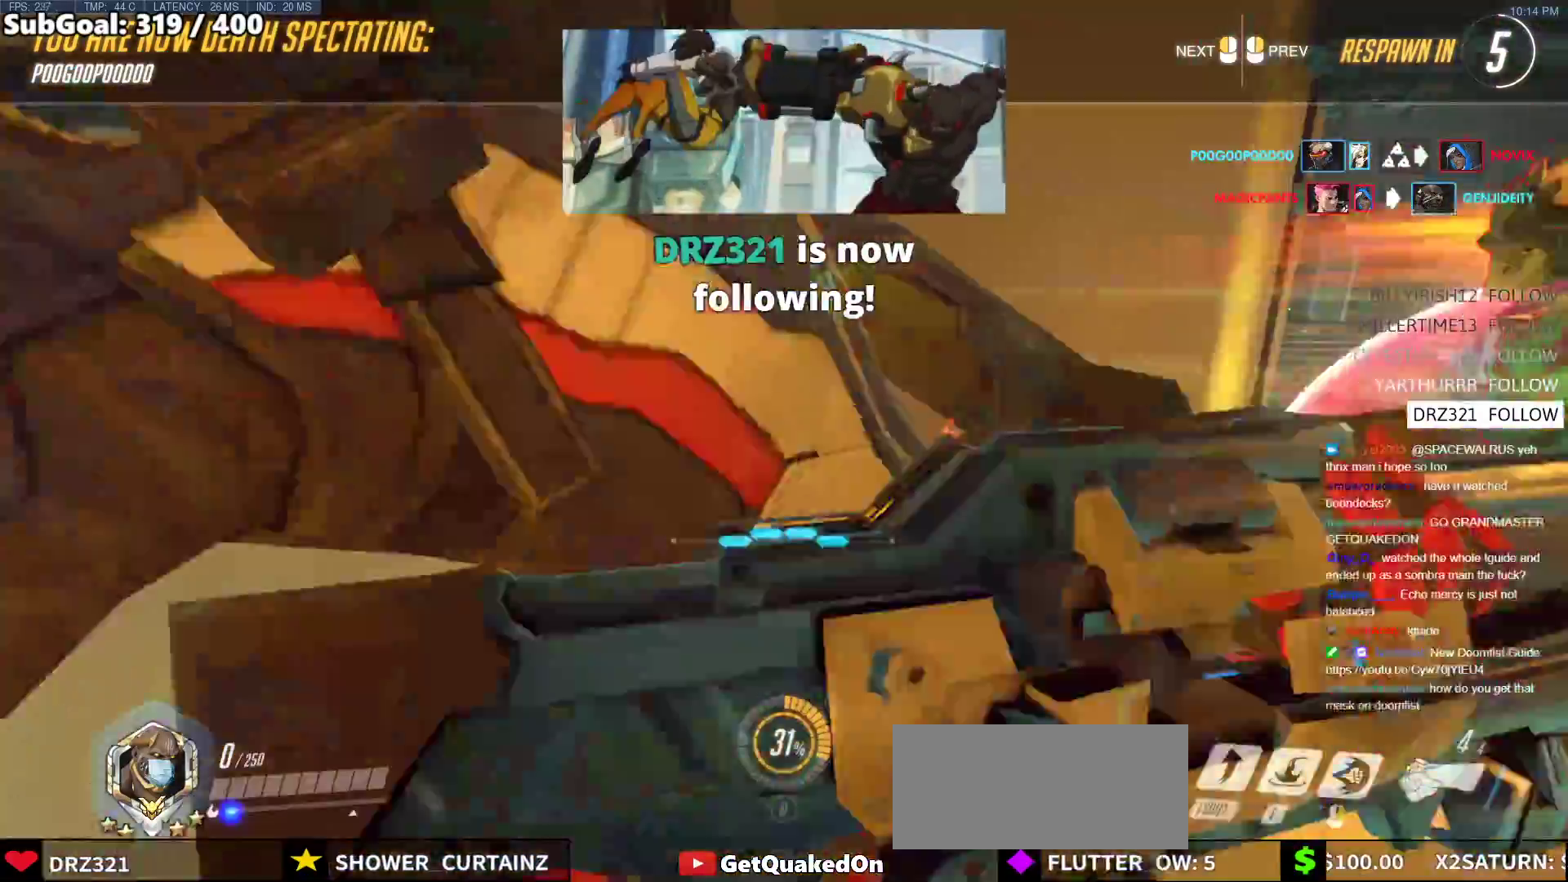
{"keys": [], "mouse": [], "events": []}